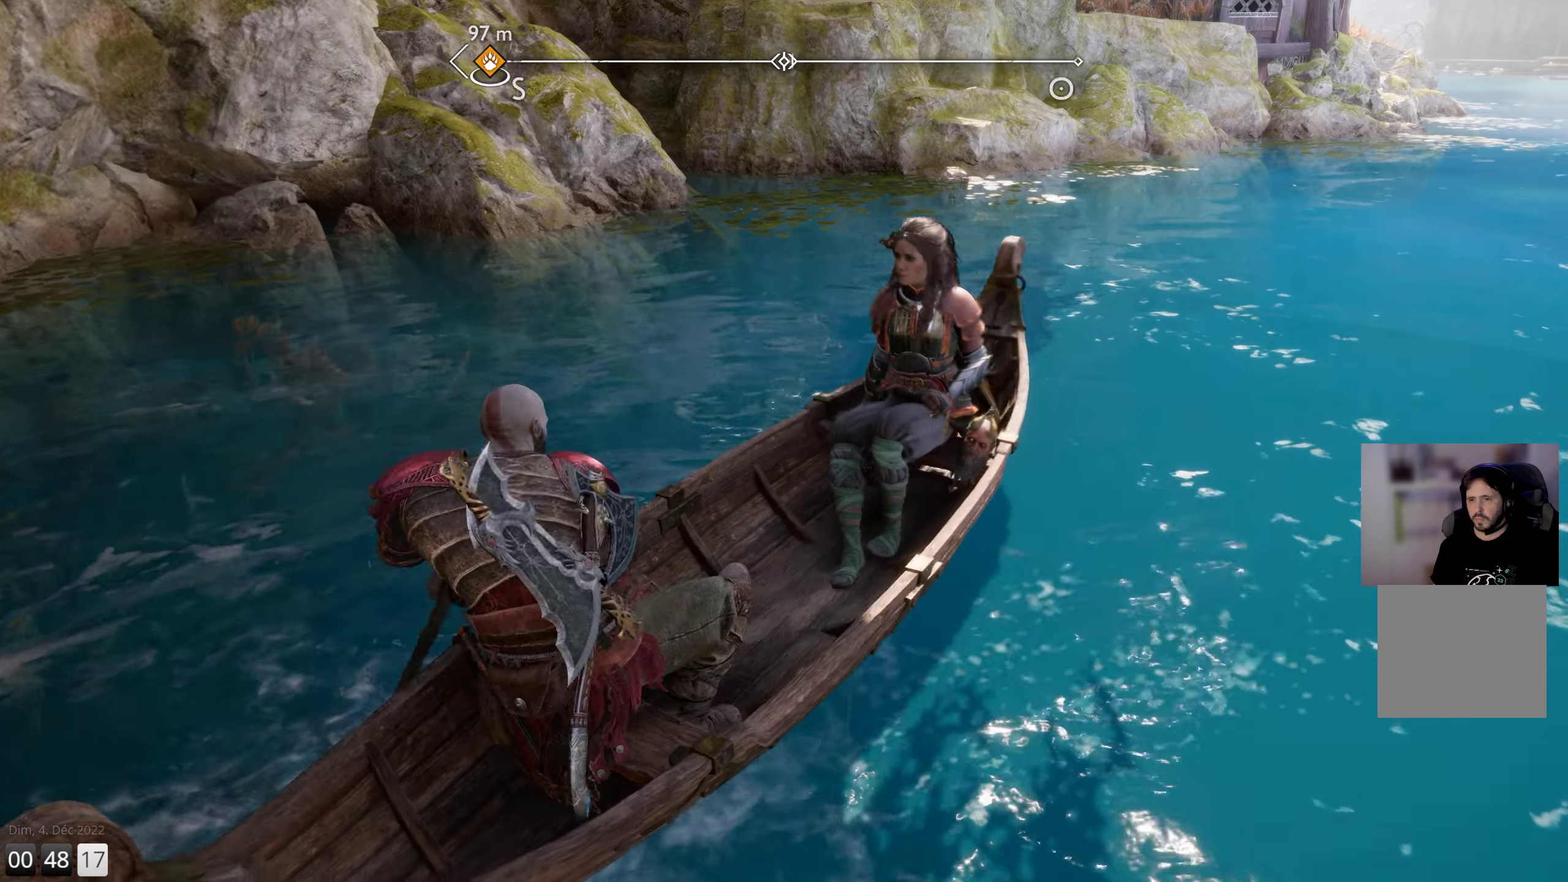
Gameplay with a controller (PlayStation layout); each line is a JSON object with the inputs held at the frame after it. "events" lists button and stick changes between this image and that frame as [ms after this image, input, new state], when the widget could be followed in between.
{"buttons": [], "left_stick": "up", "right_stick": "center", "events": []}
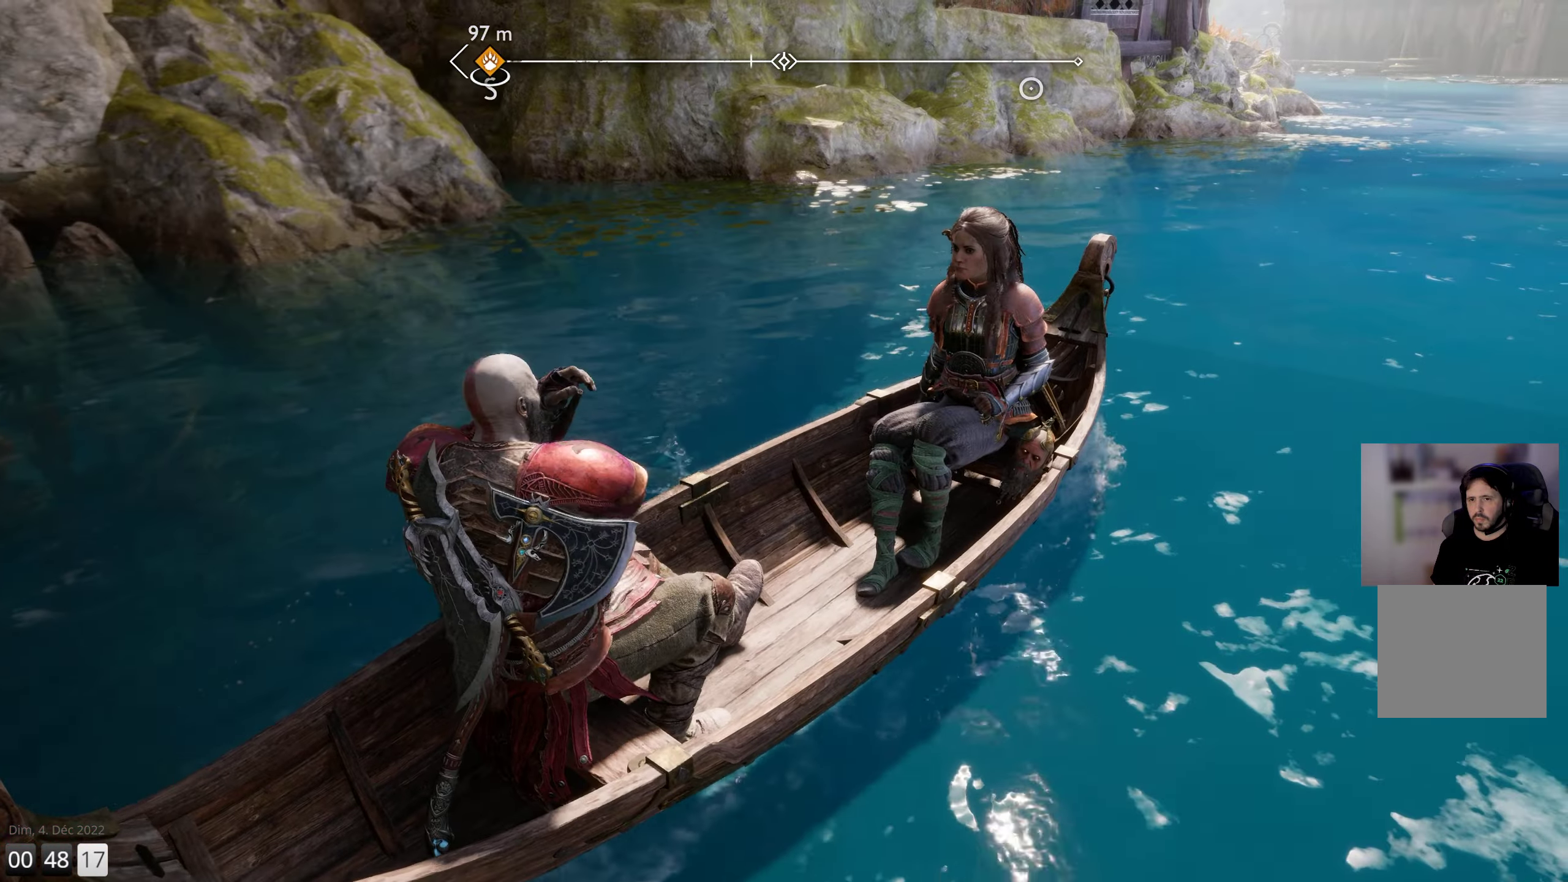
{"buttons": [], "left_stick": "up", "right_stick": "center", "events": []}
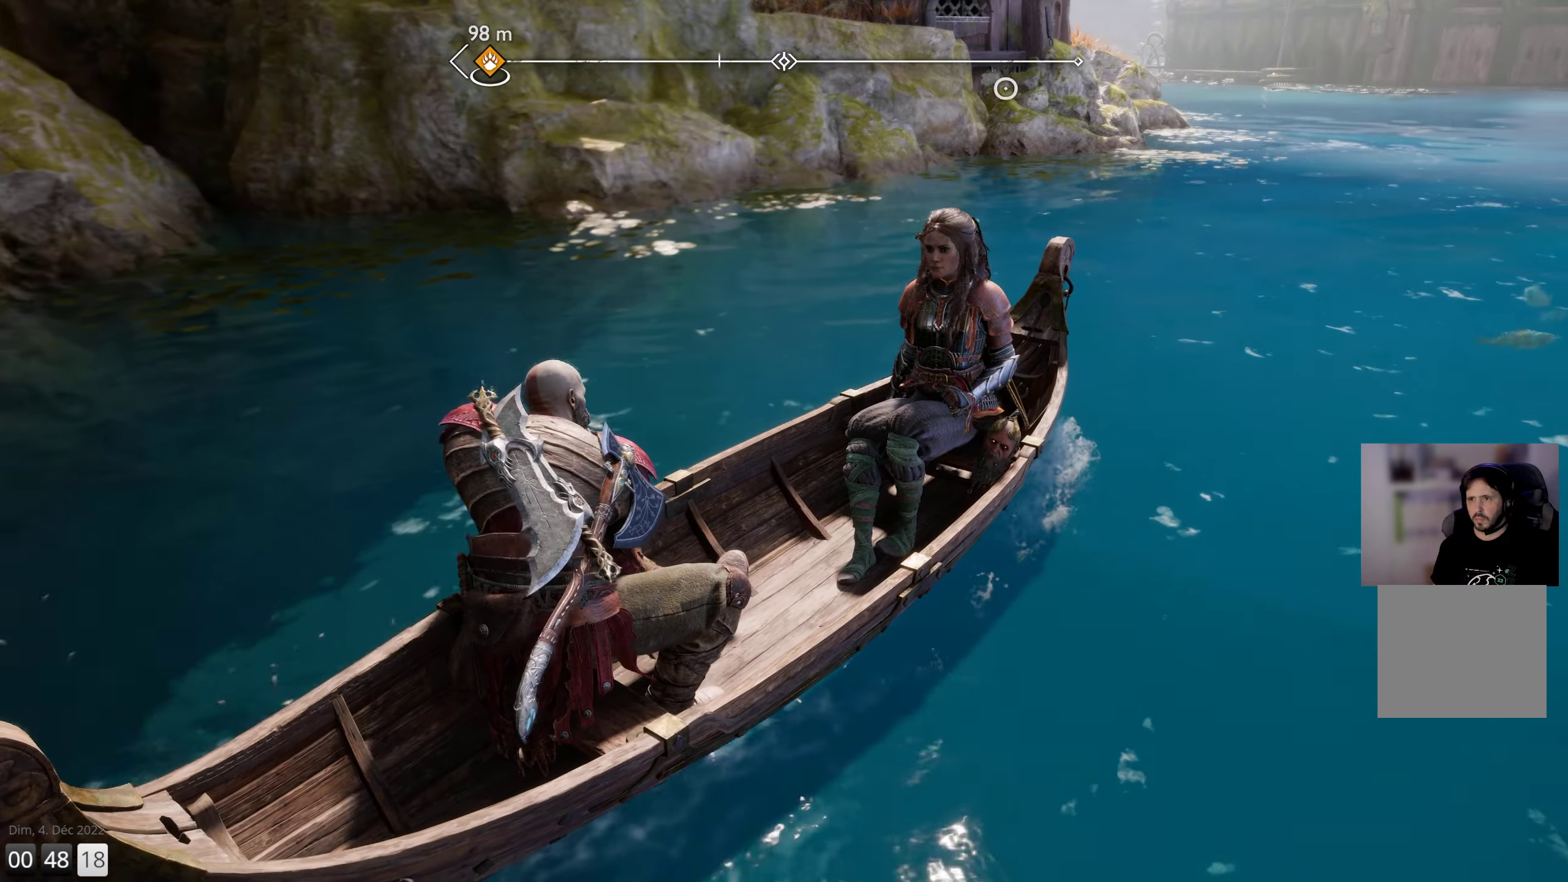
{"buttons": [], "left_stick": "up-left", "right_stick": "up-left", "events": [[200, "left_stick", "up-left"], [216, "right_stick", "up-left"]]}
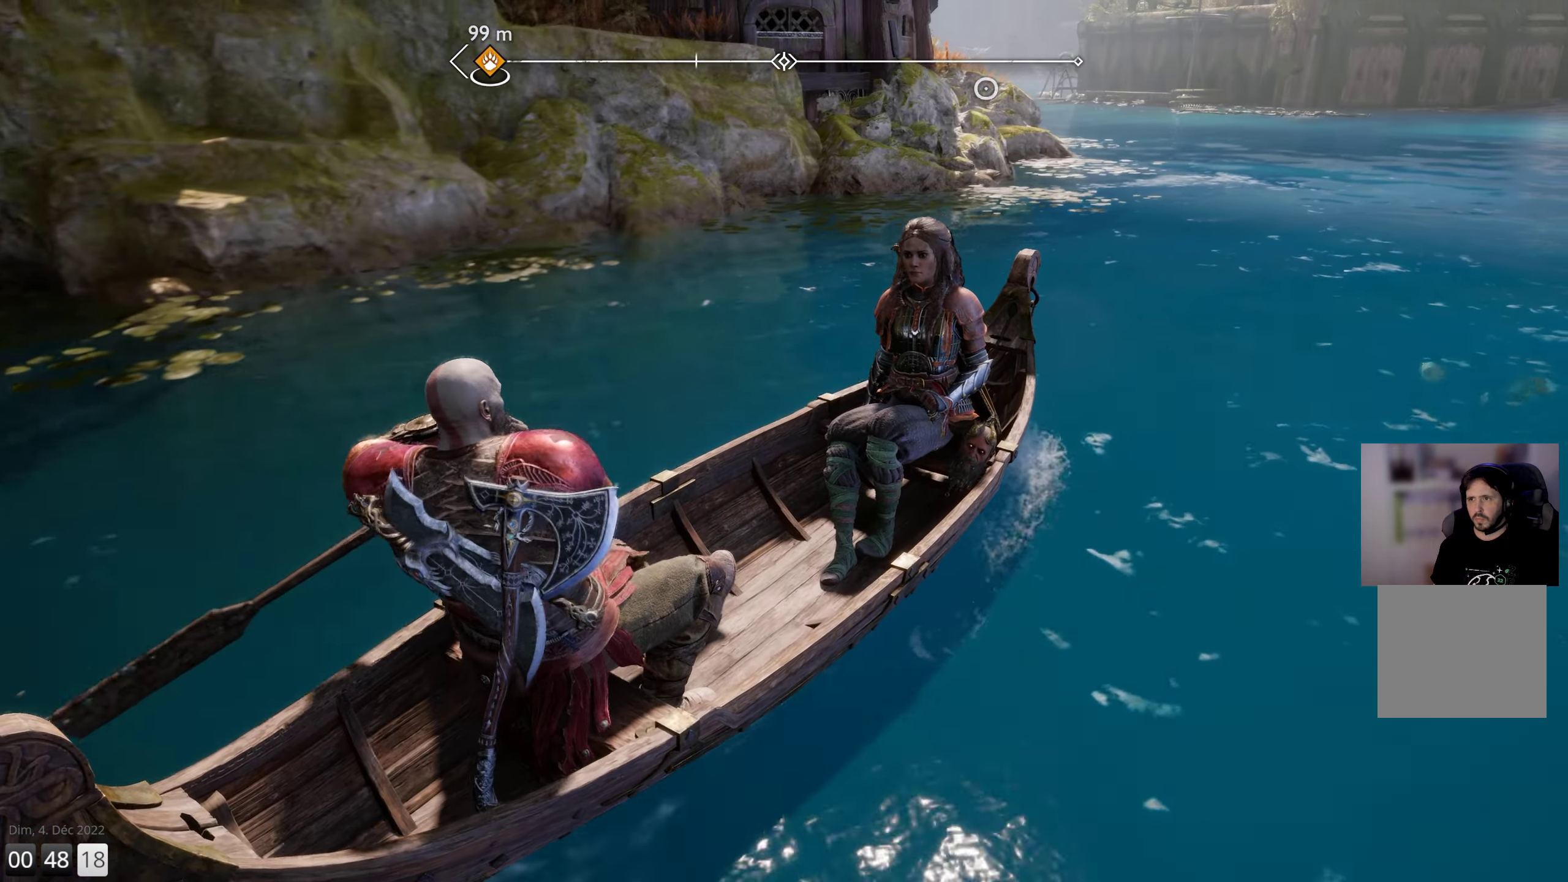
{"buttons": [], "left_stick": "up-left", "right_stick": "up-left", "events": []}
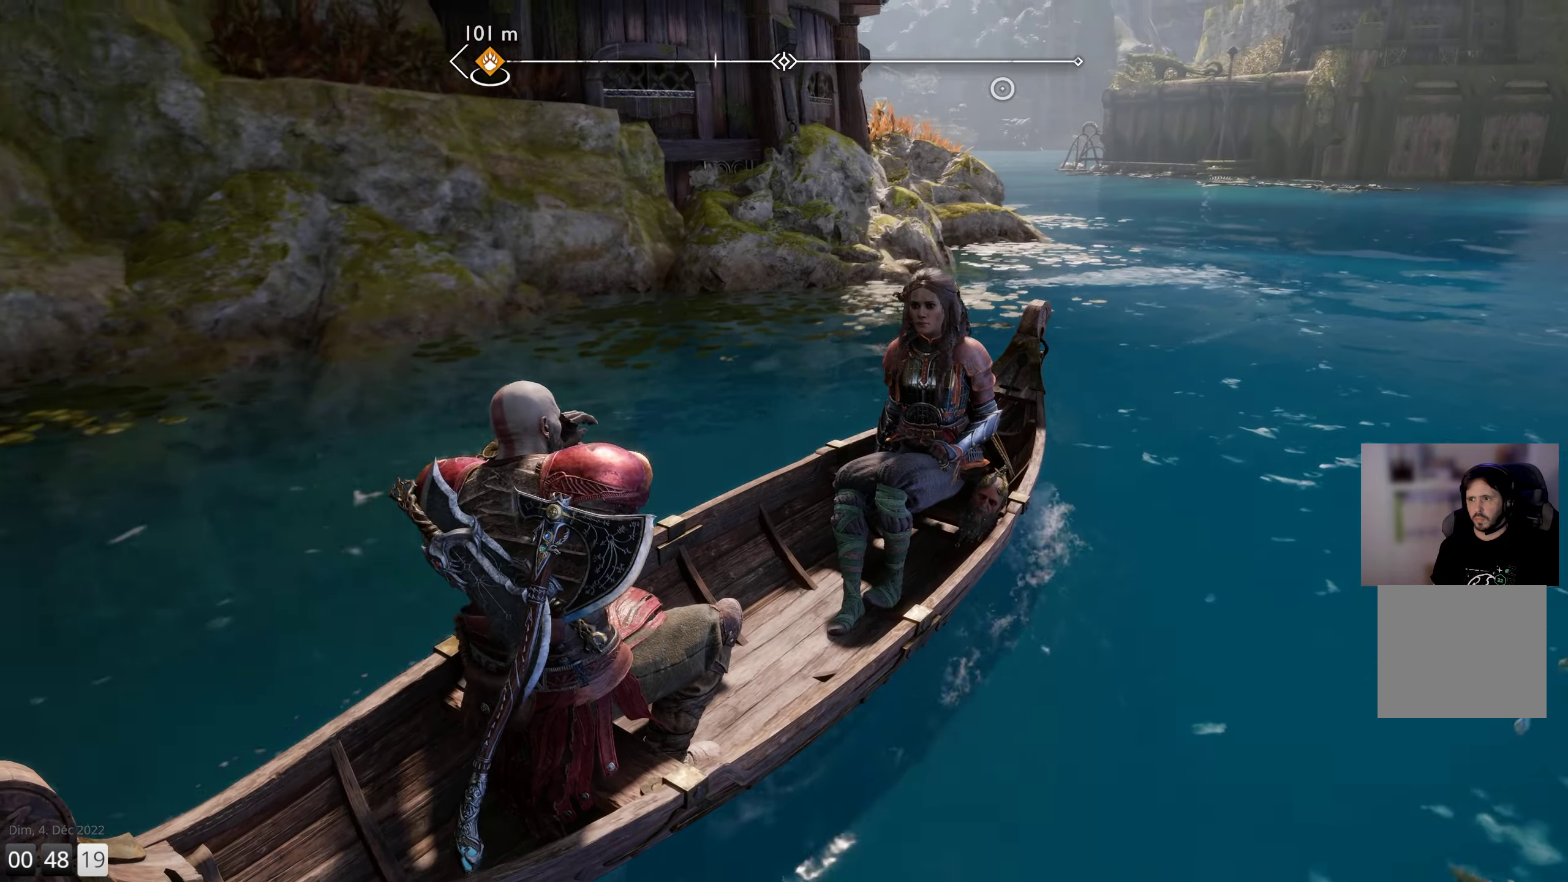
{"buttons": [], "left_stick": "up-left", "right_stick": "up-left", "events": []}
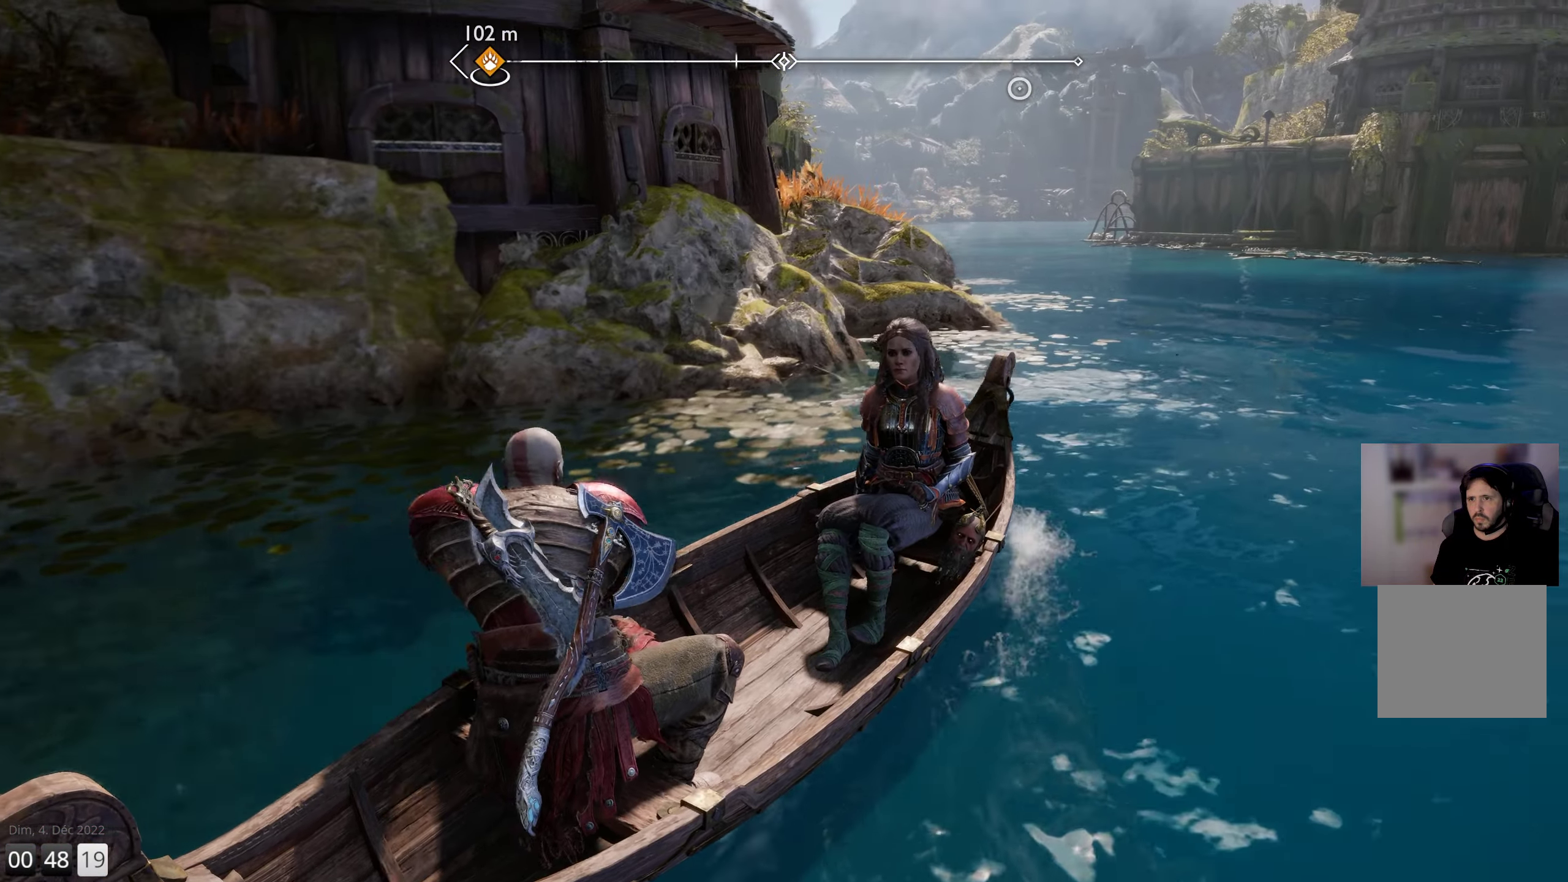
{"buttons": [], "left_stick": "up", "right_stick": "up-left", "events": [[50, "left_stick", "up"]]}
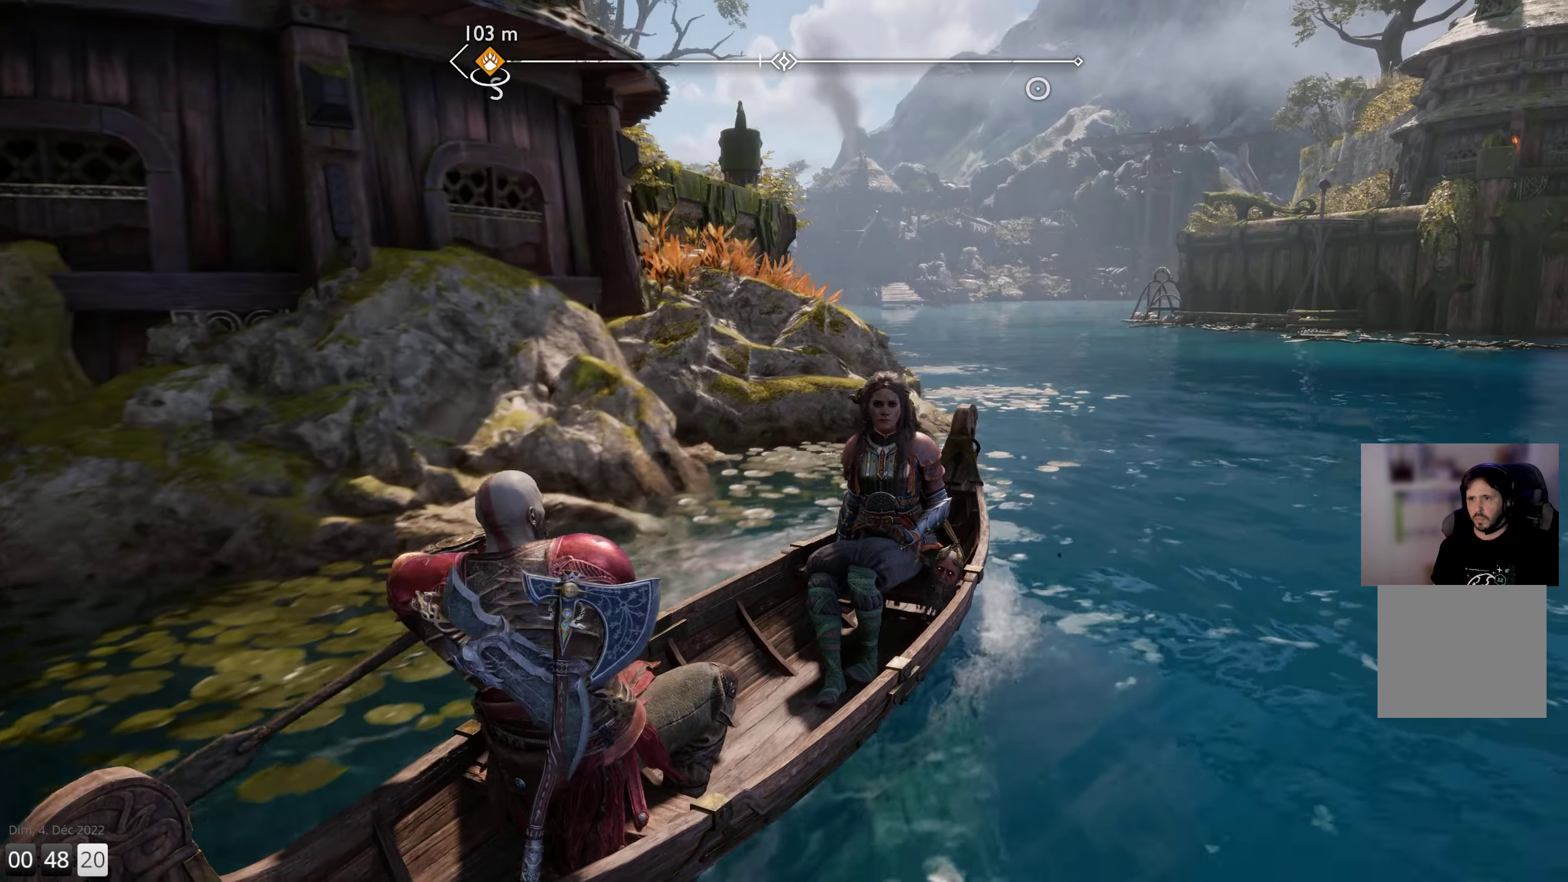
{"buttons": [], "left_stick": "up-left", "right_stick": "up-left", "events": [[300, "left_stick", "up-left"]]}
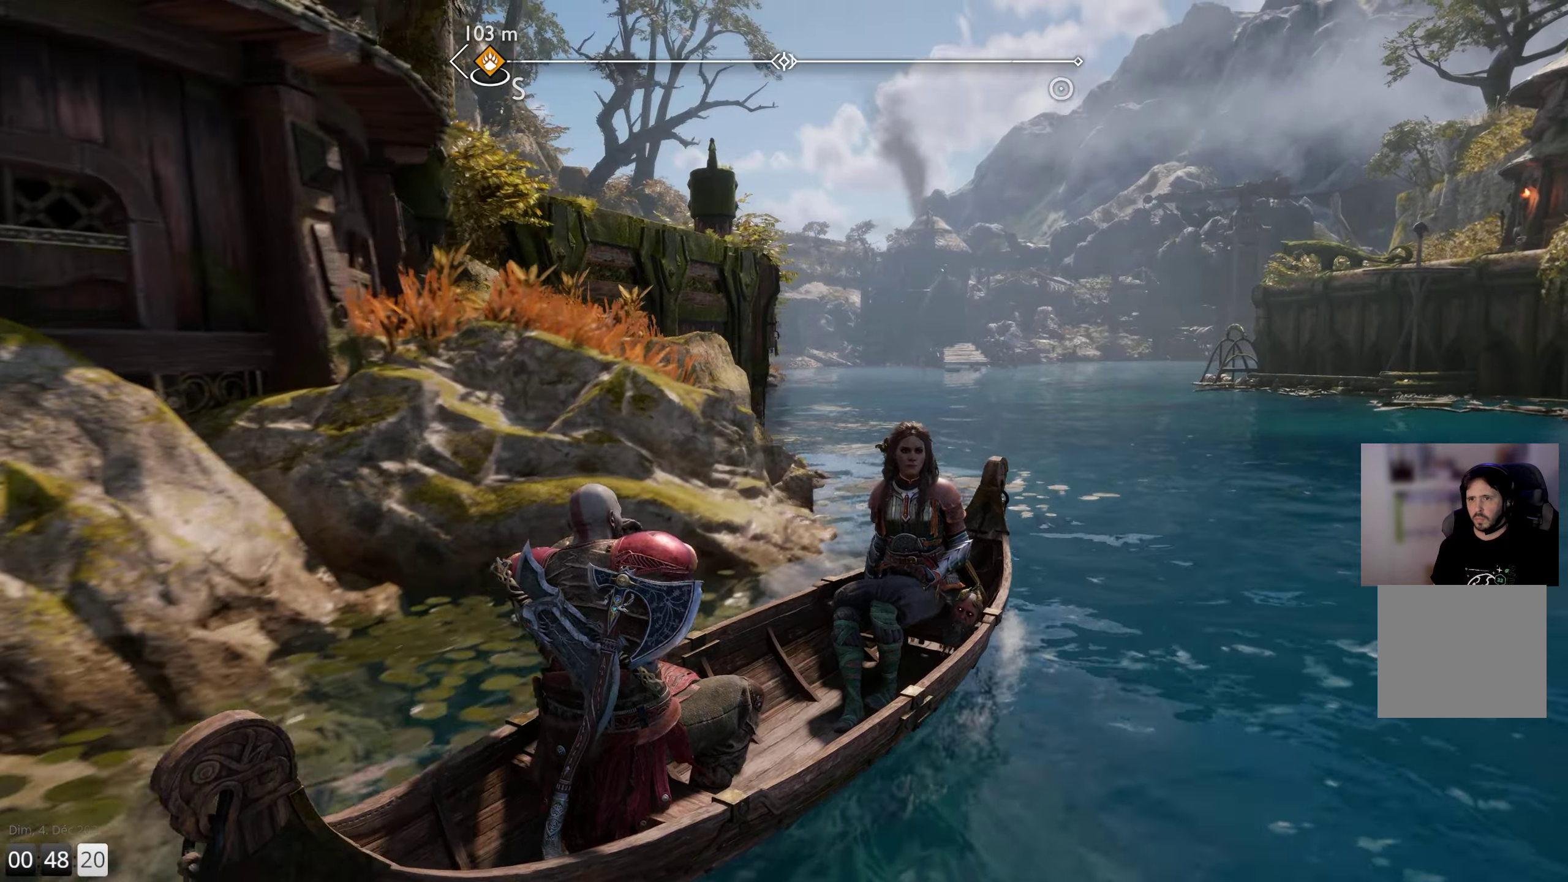
{"buttons": [], "left_stick": "up-left", "right_stick": "up-left", "events": []}
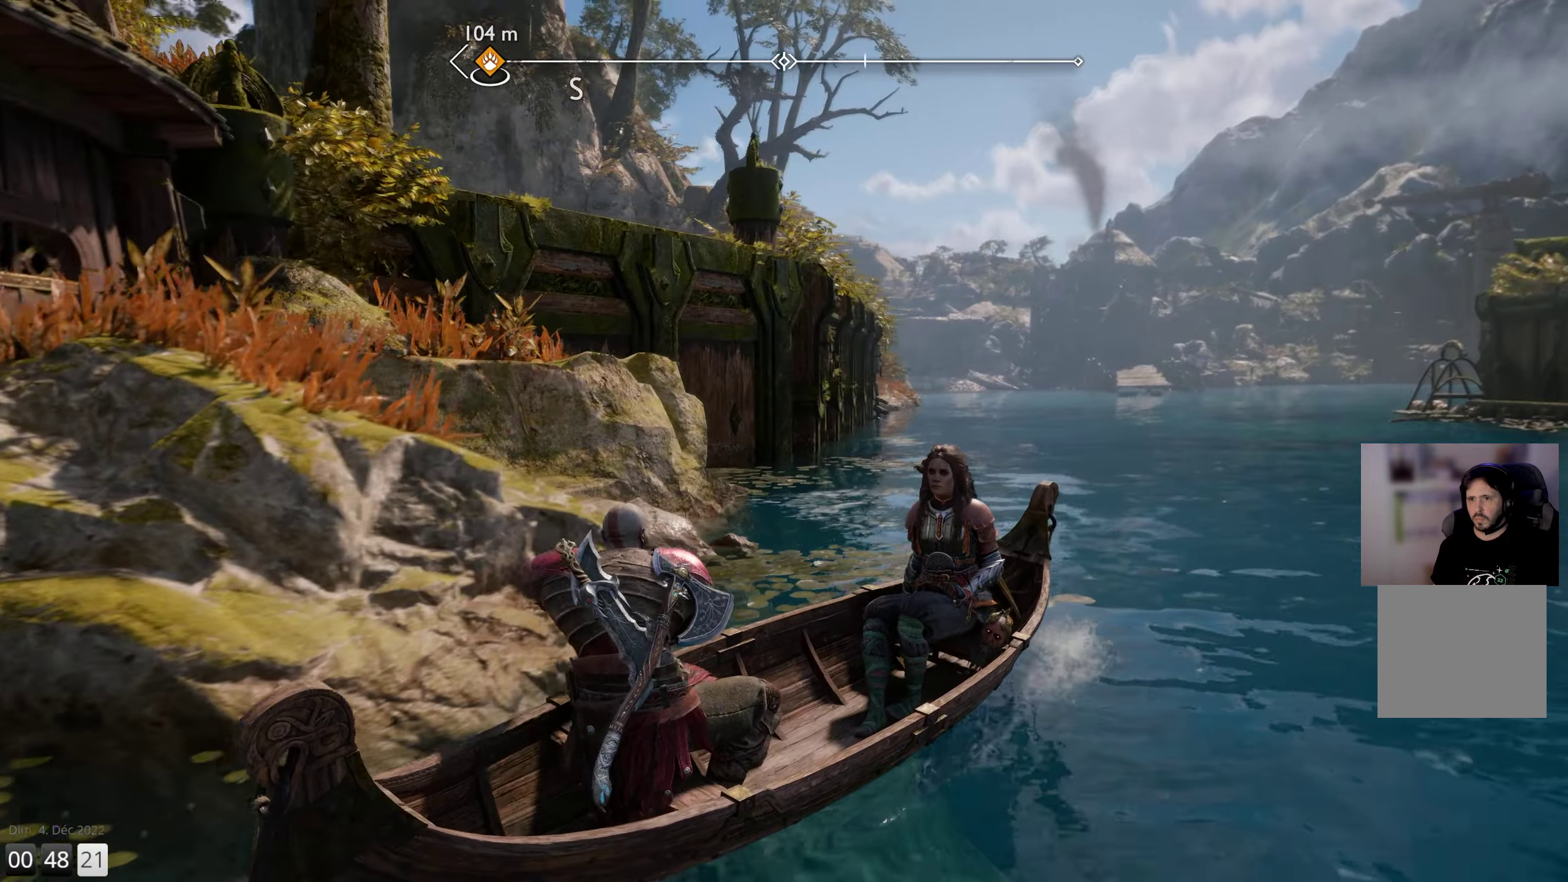
{"buttons": [], "left_stick": "up", "right_stick": "center", "events": [[333, "left_stick", "up"], [483, "right_stick", "center"]]}
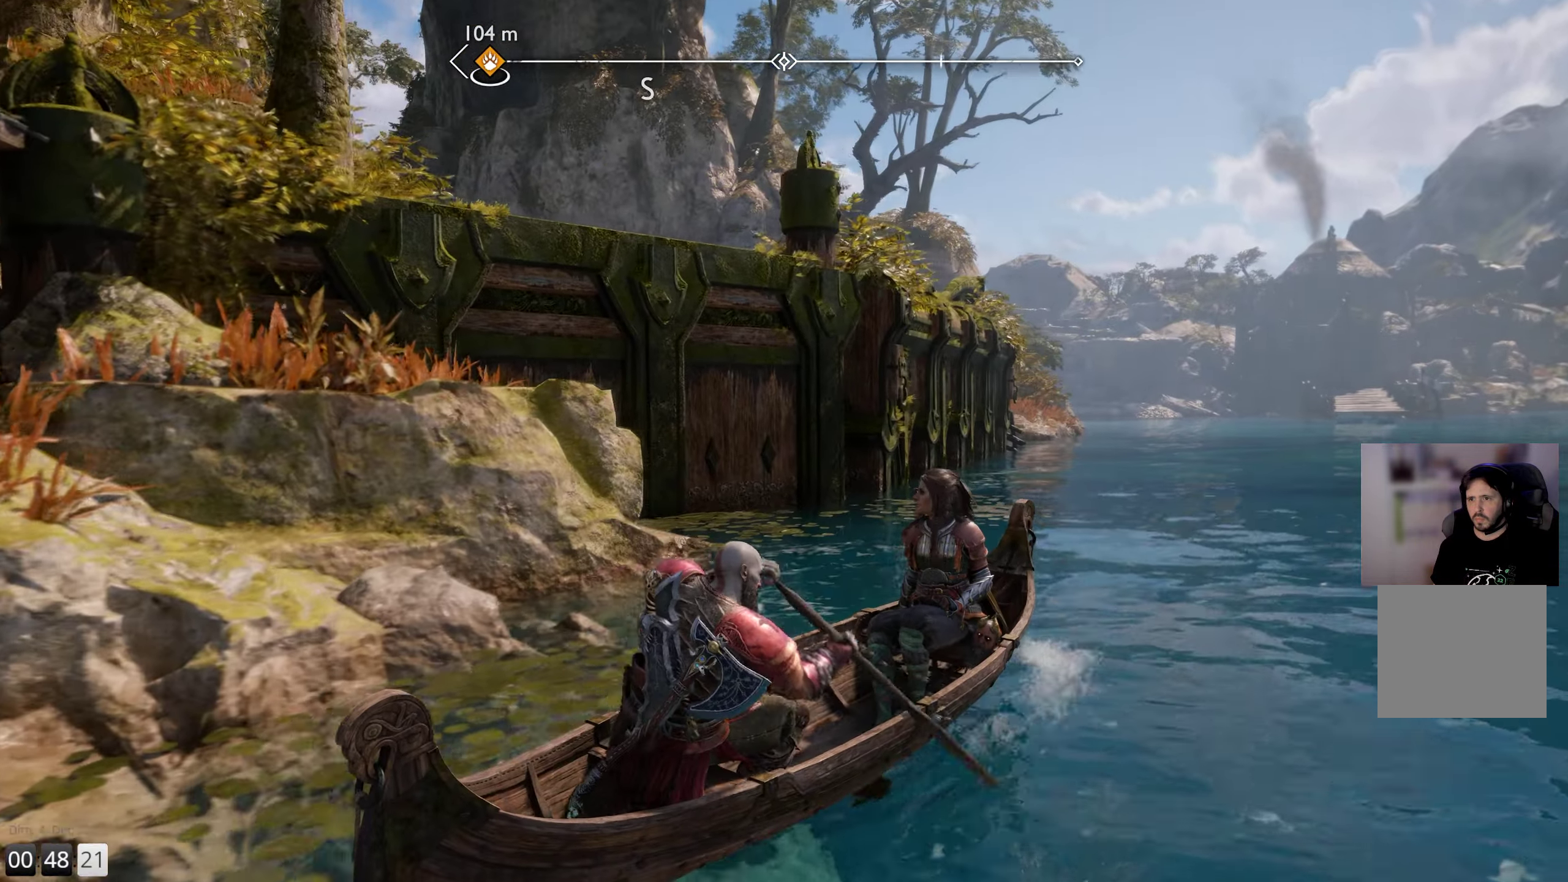
{"buttons": [], "left_stick": "up", "right_stick": "center", "events": []}
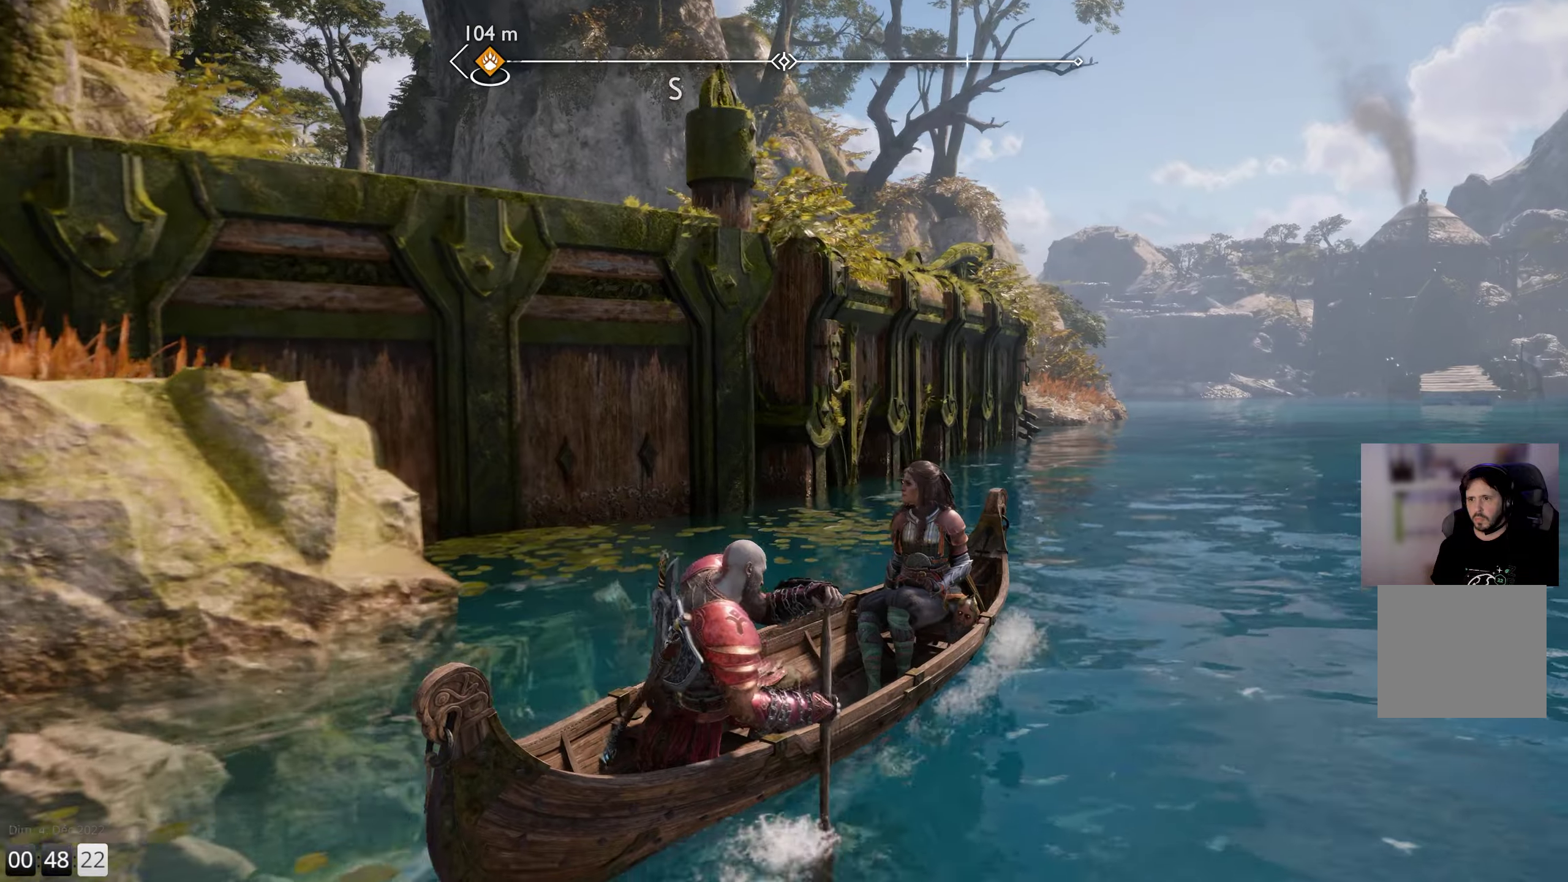
{"buttons": [], "left_stick": "up", "right_stick": "left", "events": [[167, "right_stick", "left"]]}
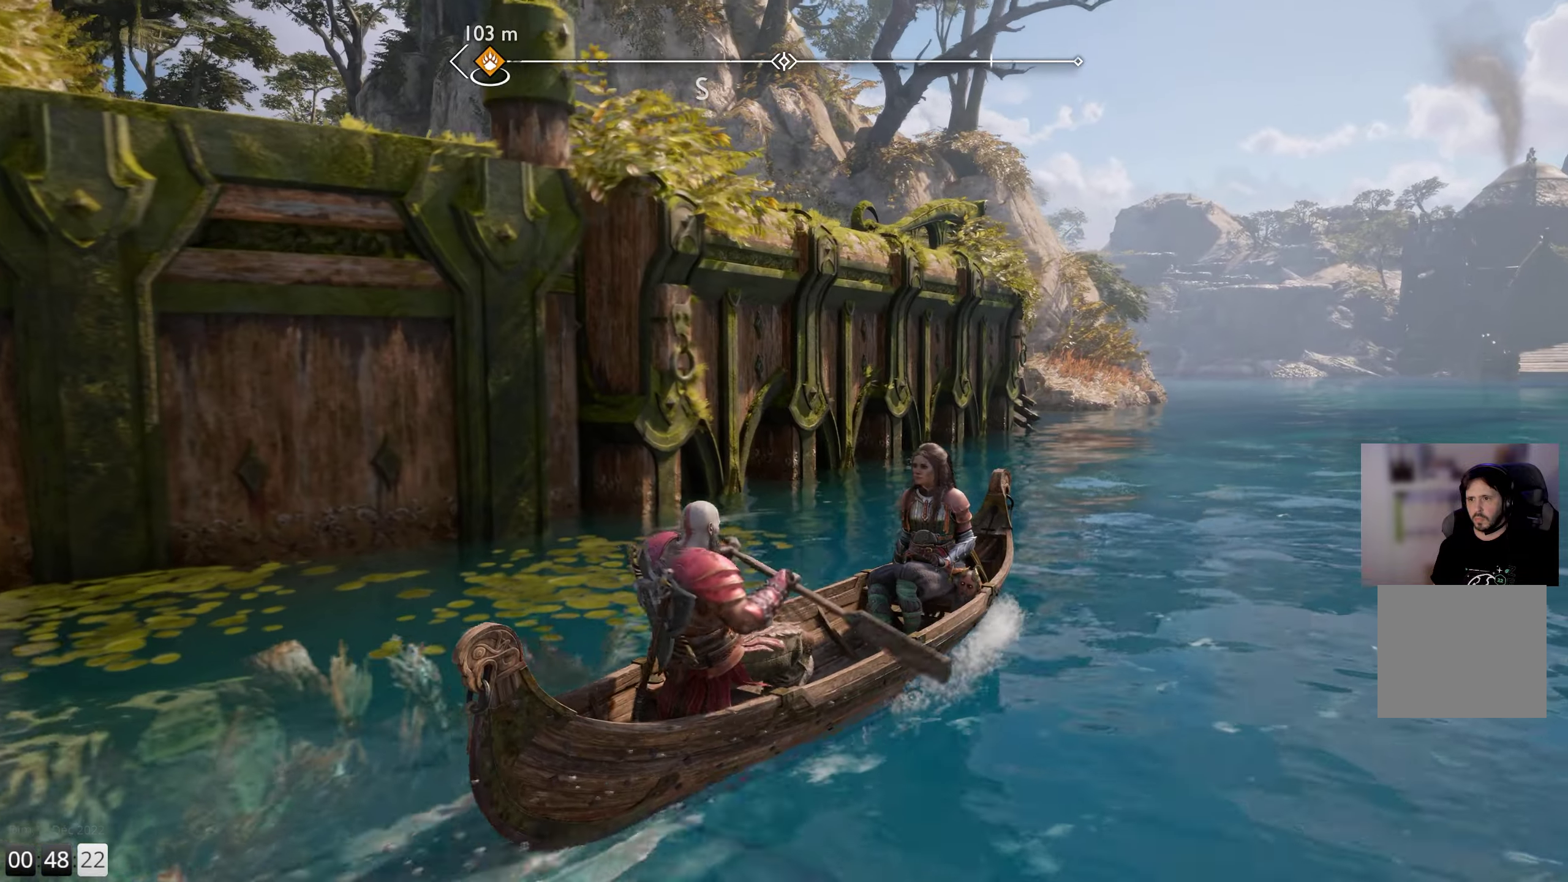
{"buttons": [], "left_stick": "up", "right_stick": "left", "events": []}
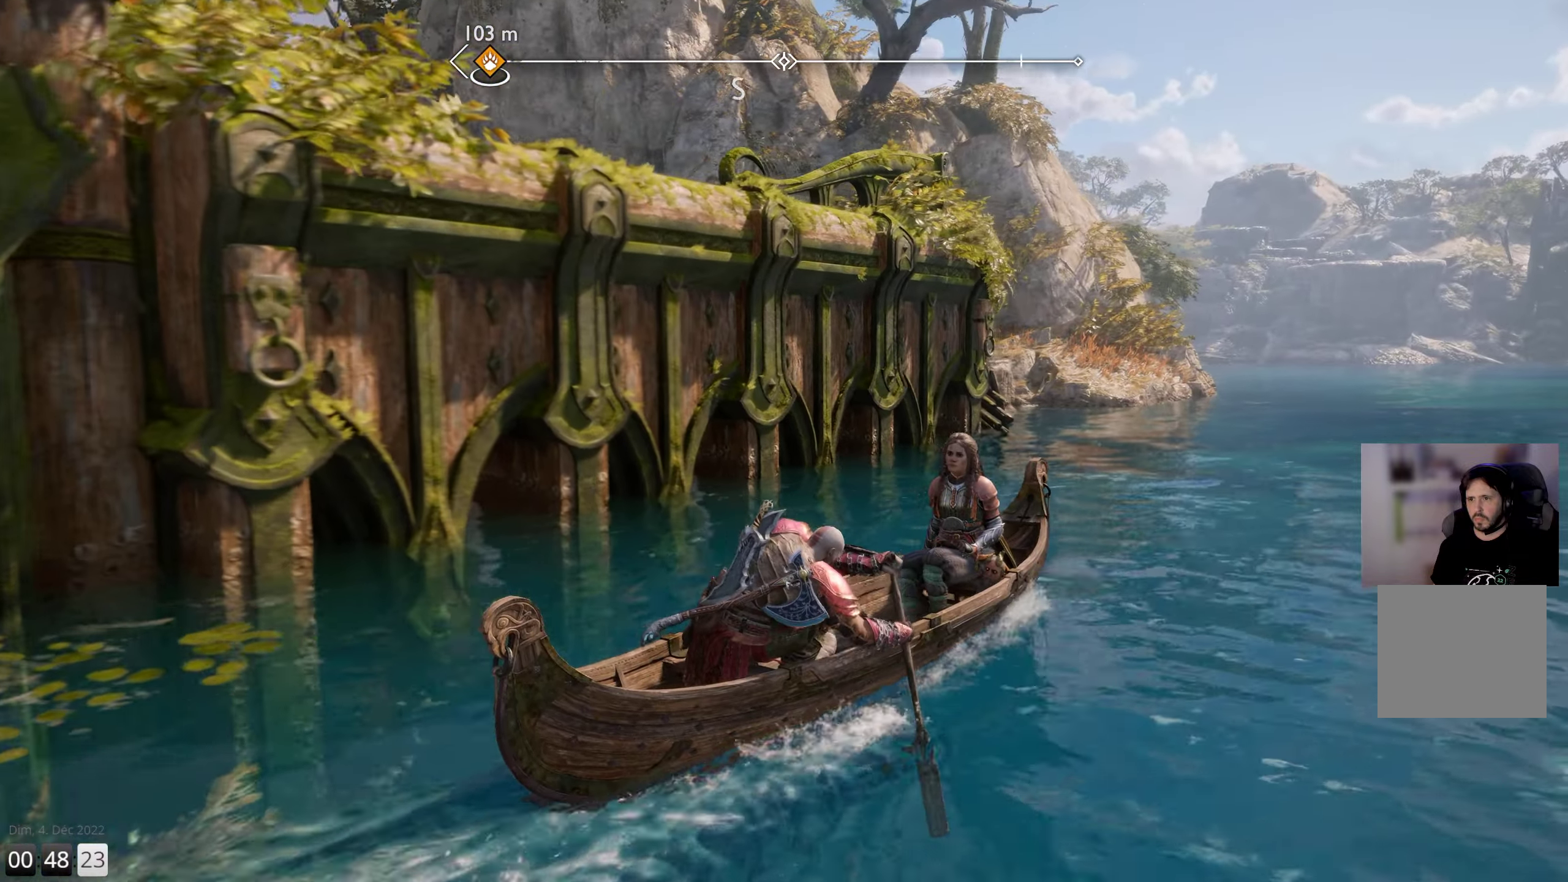
{"buttons": [], "left_stick": "up", "right_stick": "left", "events": []}
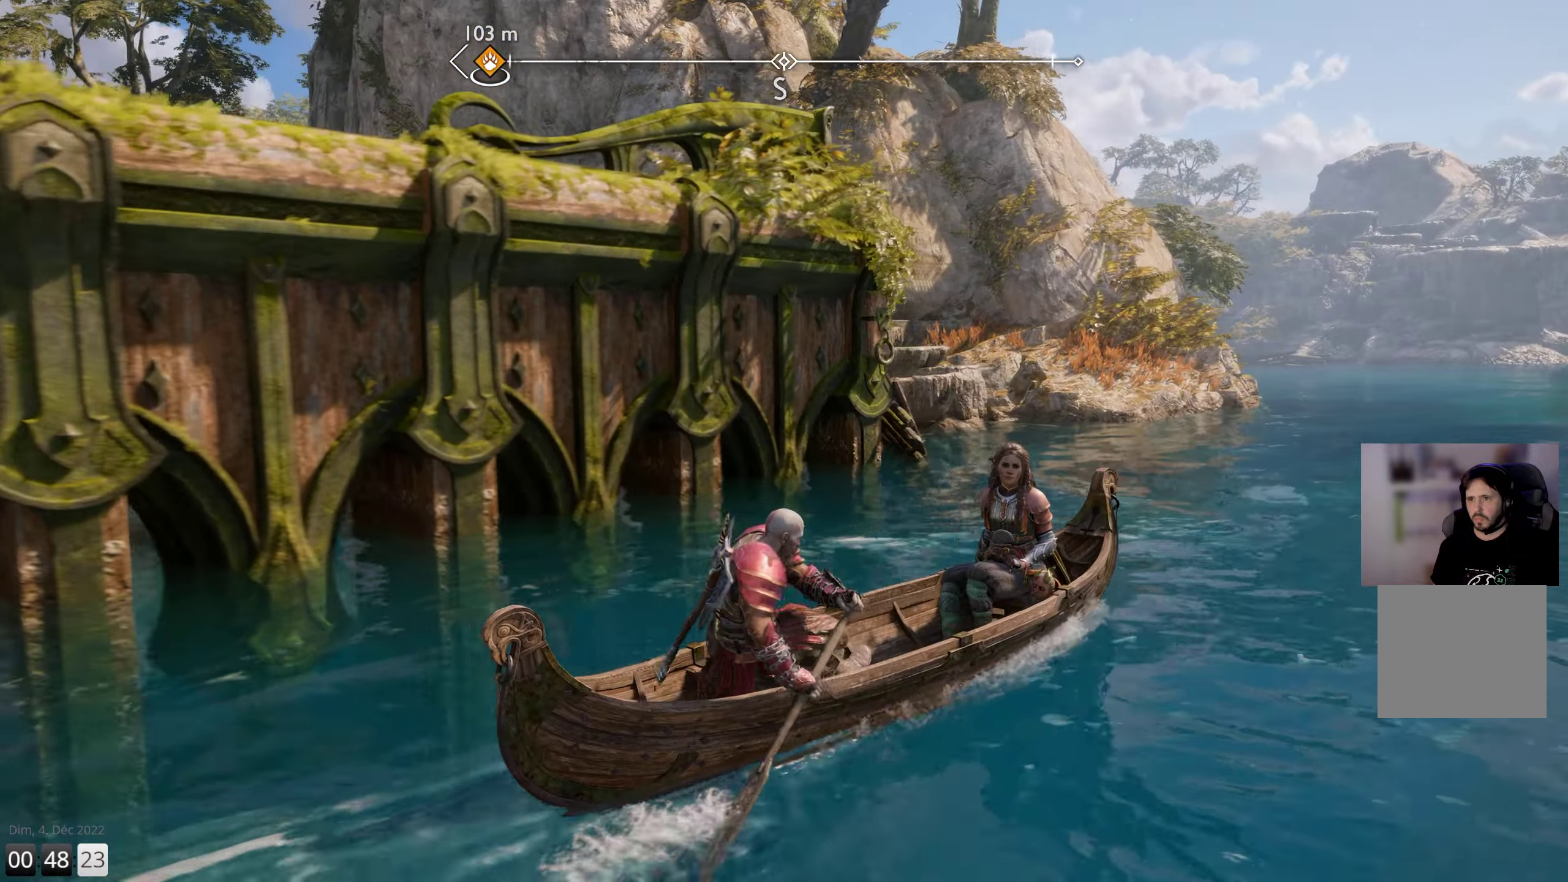
{"buttons": [], "left_stick": "up", "right_stick": "left", "events": []}
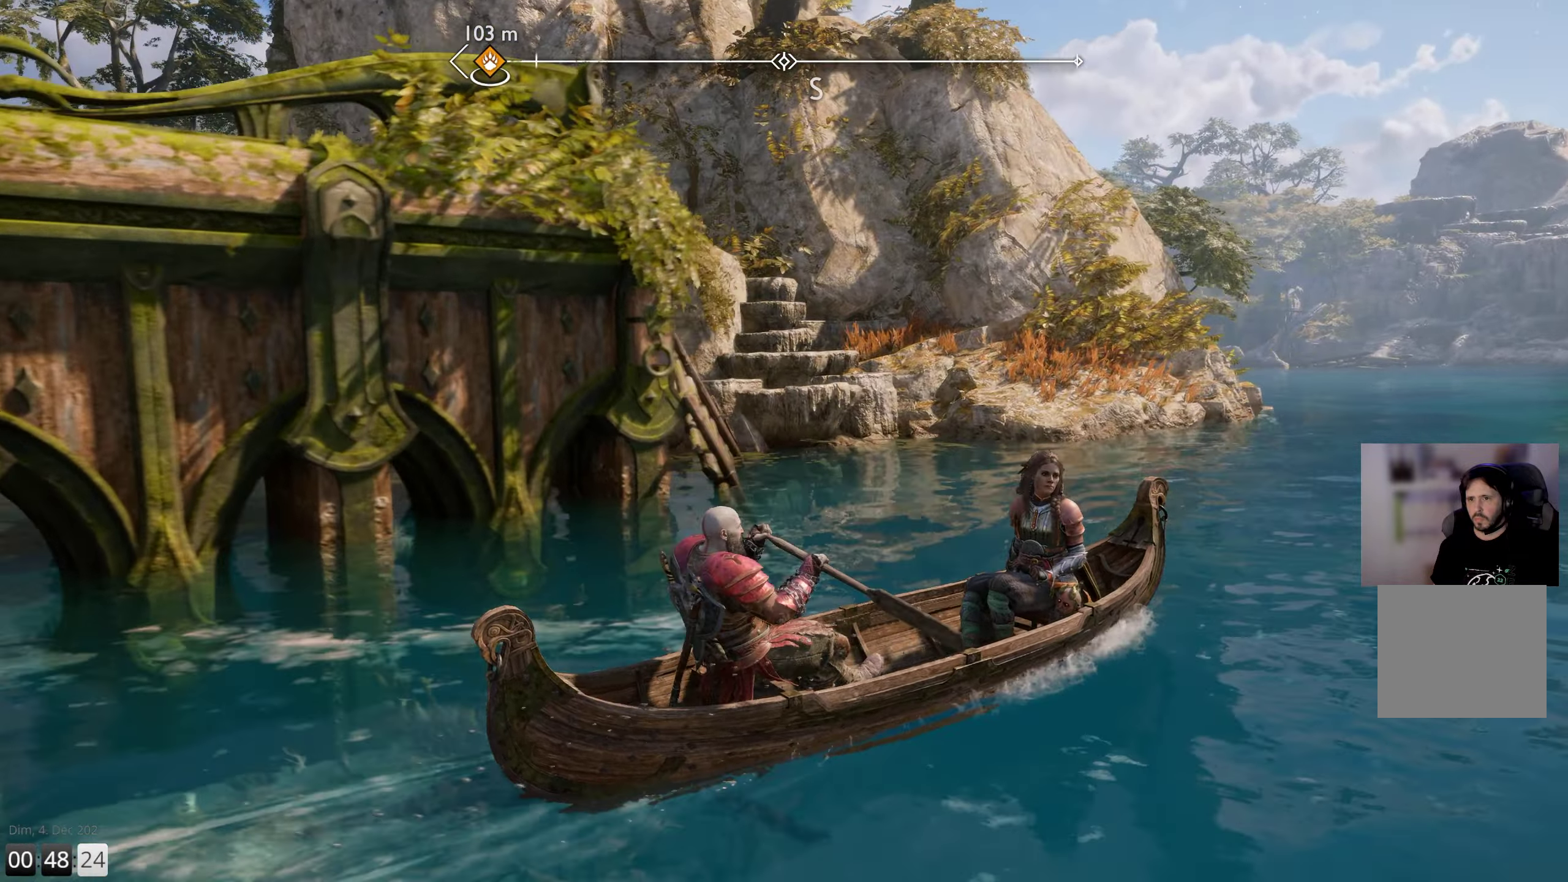
{"buttons": [], "left_stick": "up", "right_stick": "left", "events": []}
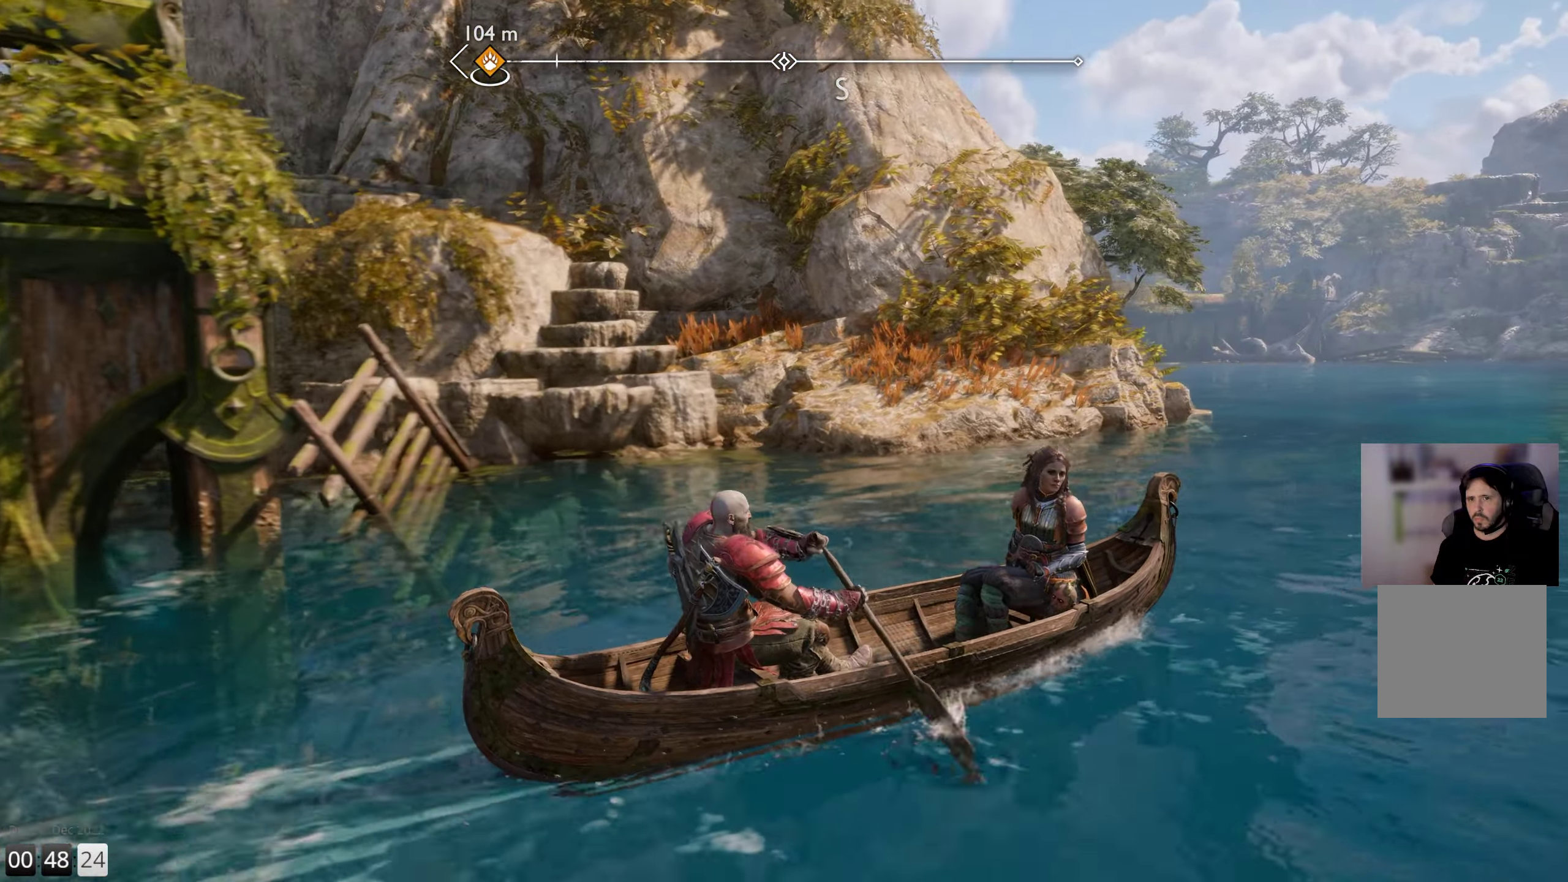
{"buttons": [], "left_stick": "up-left", "right_stick": "left", "events": [[217, "left_stick", "up-left"]]}
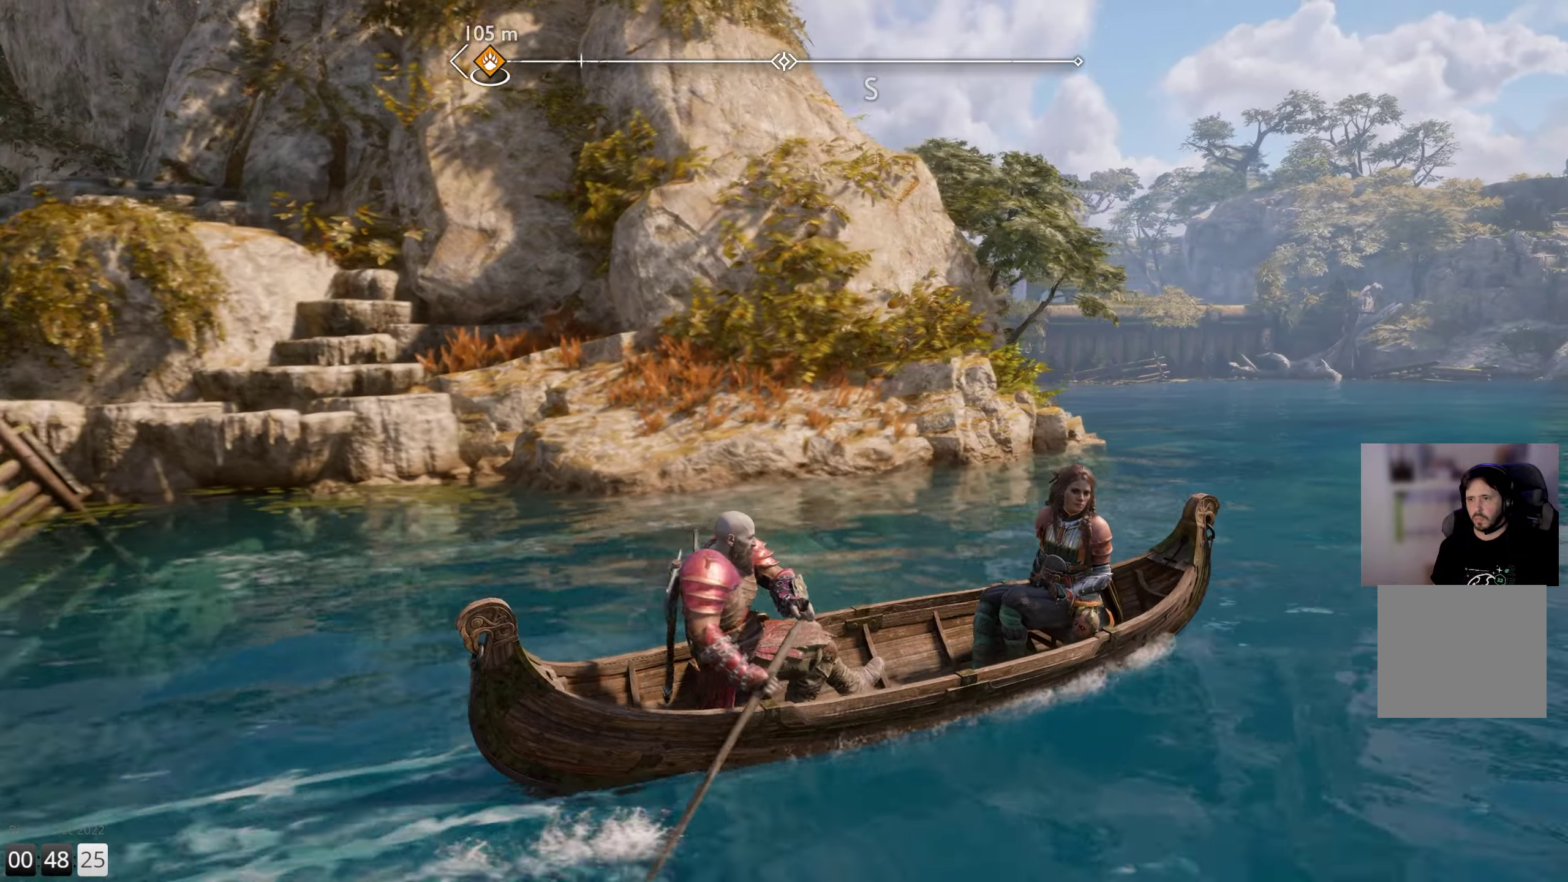
{"buttons": [], "left_stick": "up-left", "right_stick": "left", "events": []}
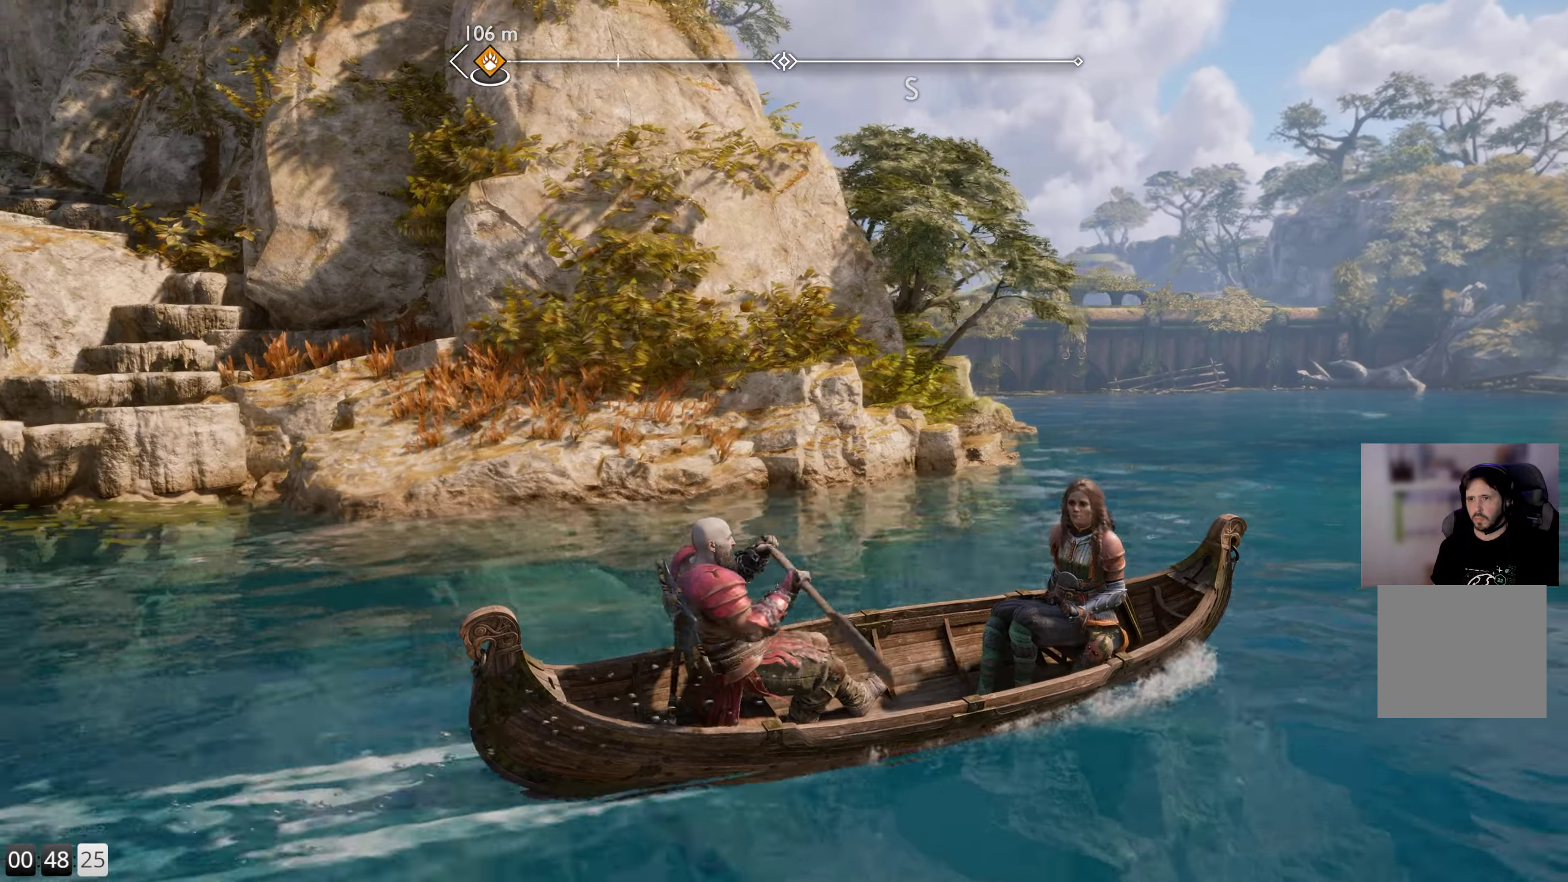
{"buttons": [], "left_stick": "up-left", "right_stick": "left", "events": []}
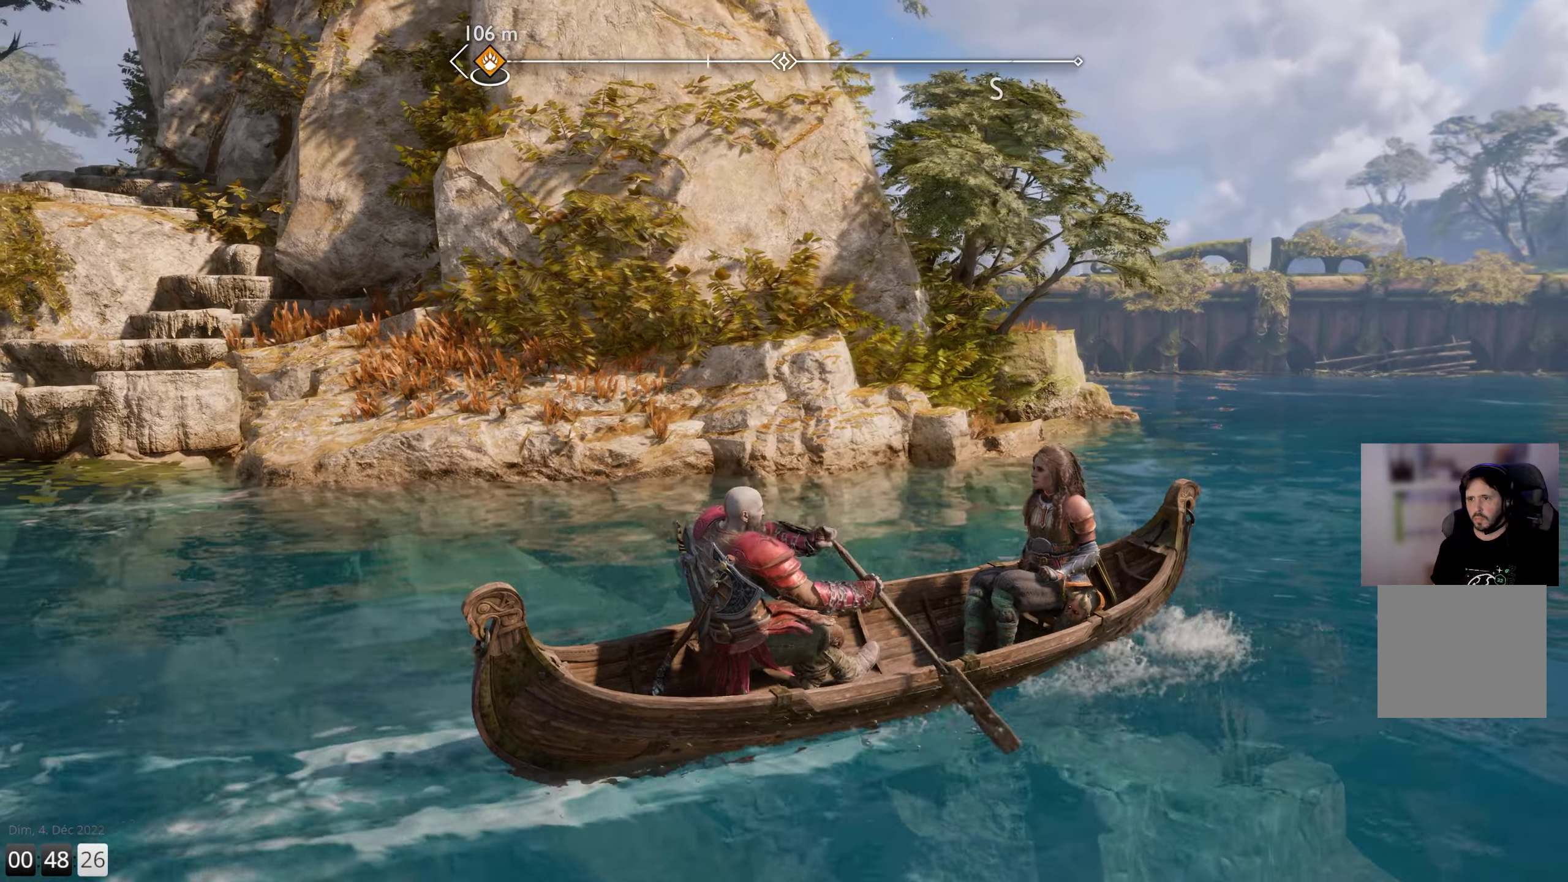
{"buttons": [], "left_stick": "up", "right_stick": "center", "events": [[150, "left_stick", "up"], [250, "right_stick", "center"]]}
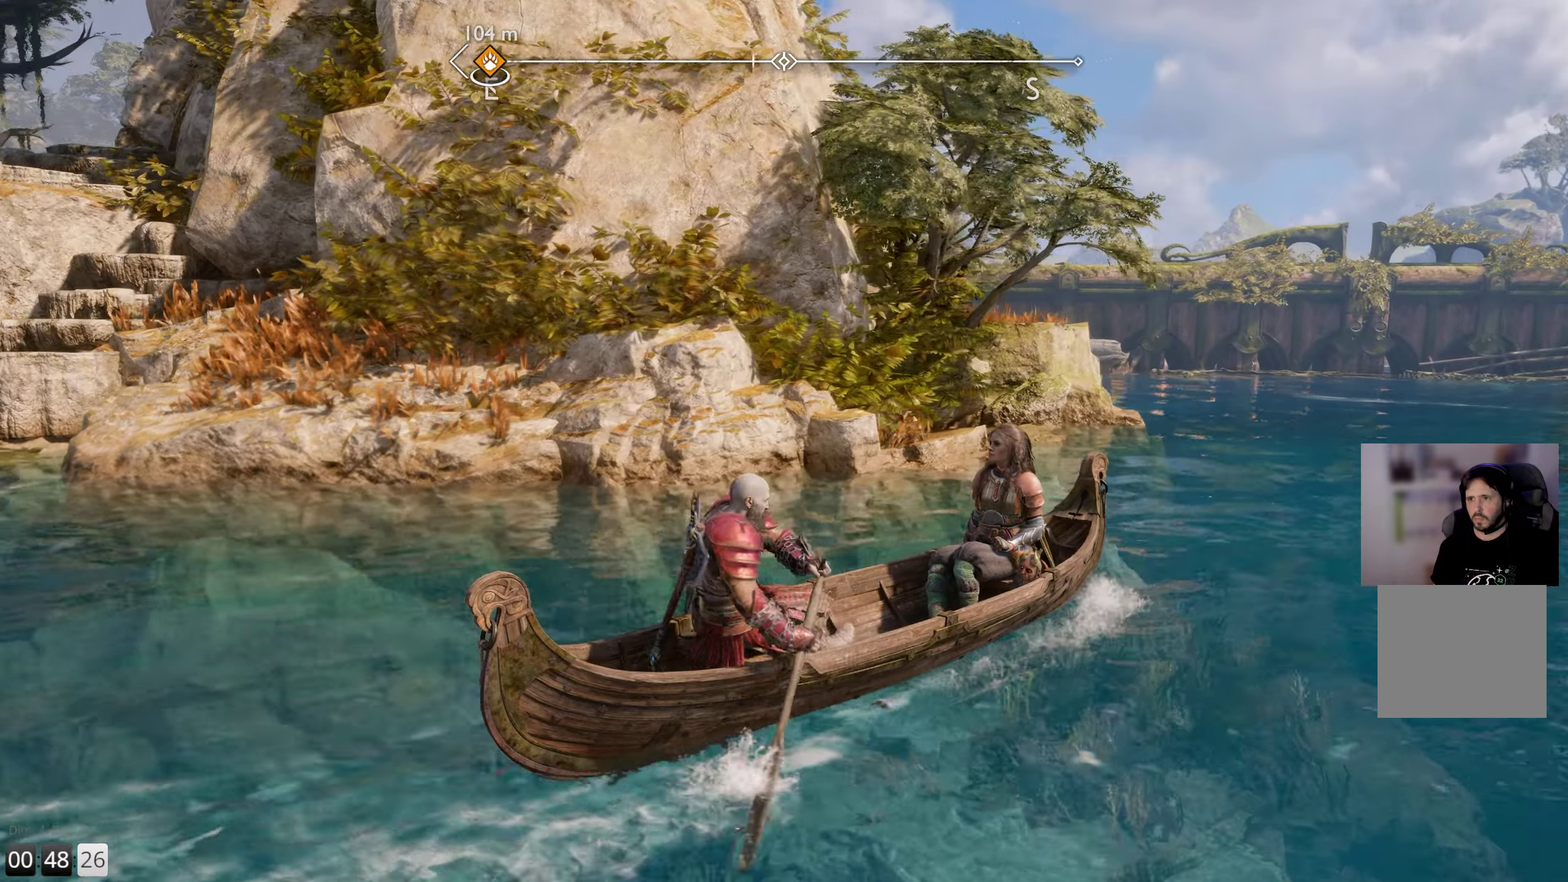
{"buttons": [], "left_stick": "up", "right_stick": "left", "events": [[183, "right_stick", "left"]]}
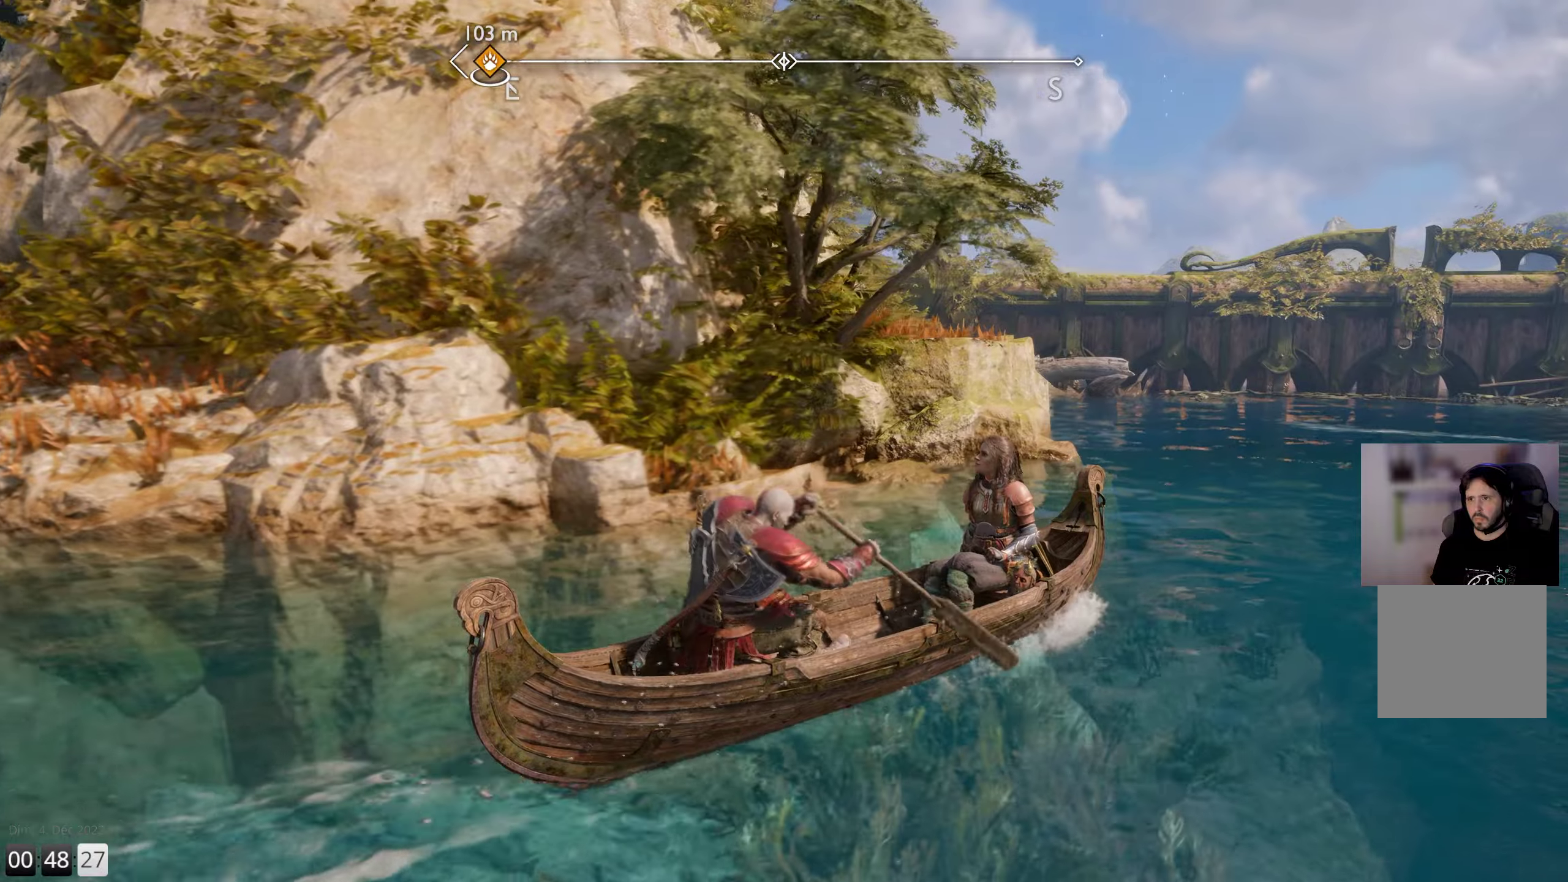
{"buttons": ["TOUCHPAD"], "left_stick": "center", "right_stick": "center", "events": [[300, "left_stick", "center"], [450, "TOUCHPAD", "down"], [467, "right_stick", "center"]]}
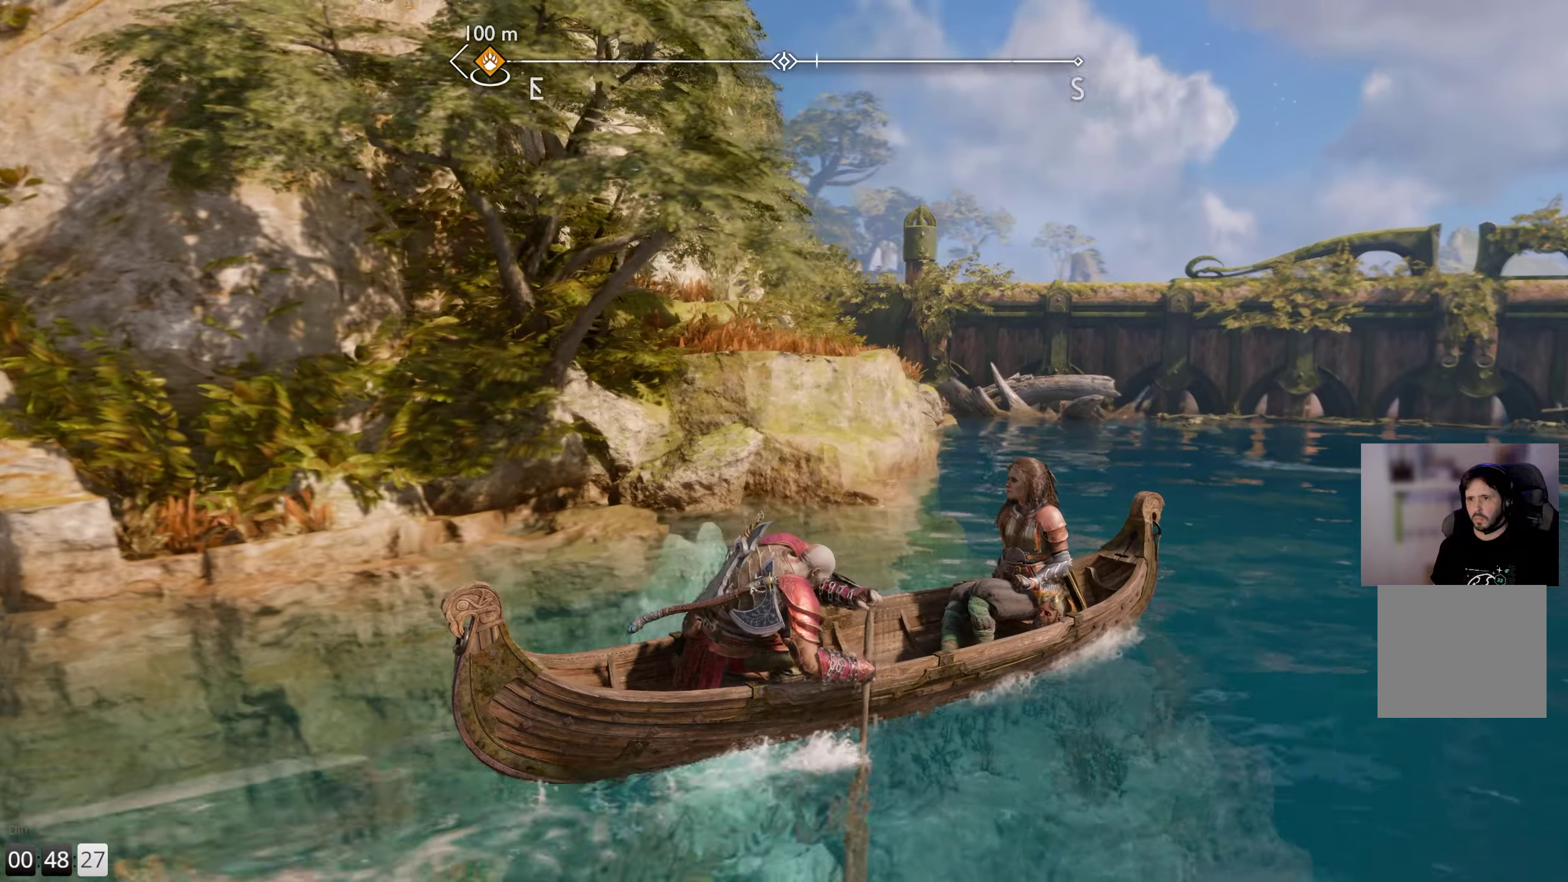
{"buttons": [], "left_stick": "center", "right_stick": "center", "events": [[100, "TOUCHPAD", "up"]]}
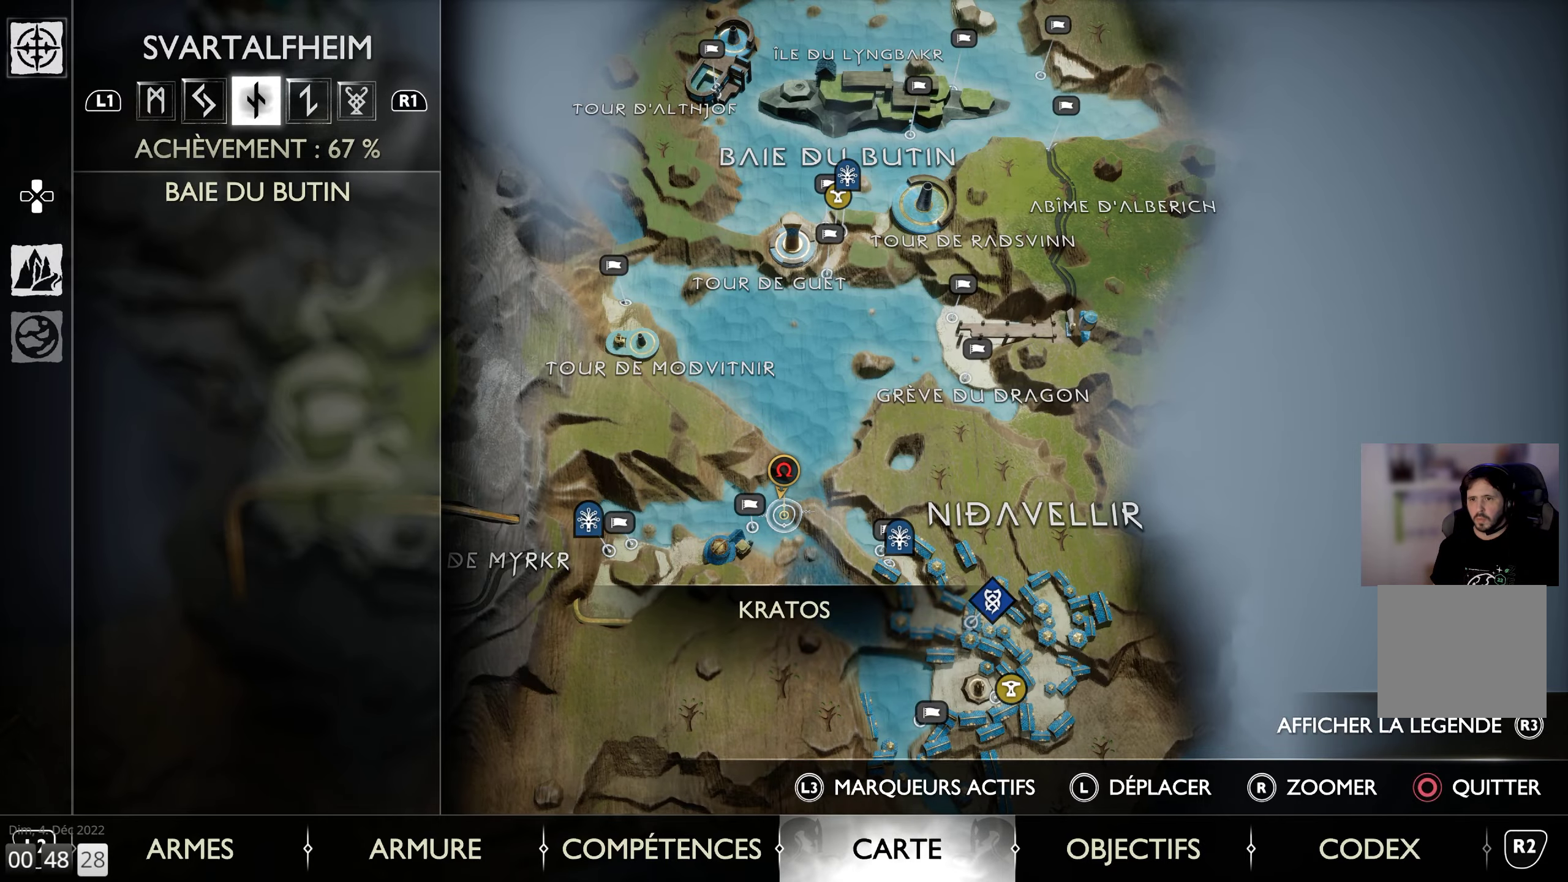
{"buttons": [], "left_stick": "center", "right_stick": "center", "events": []}
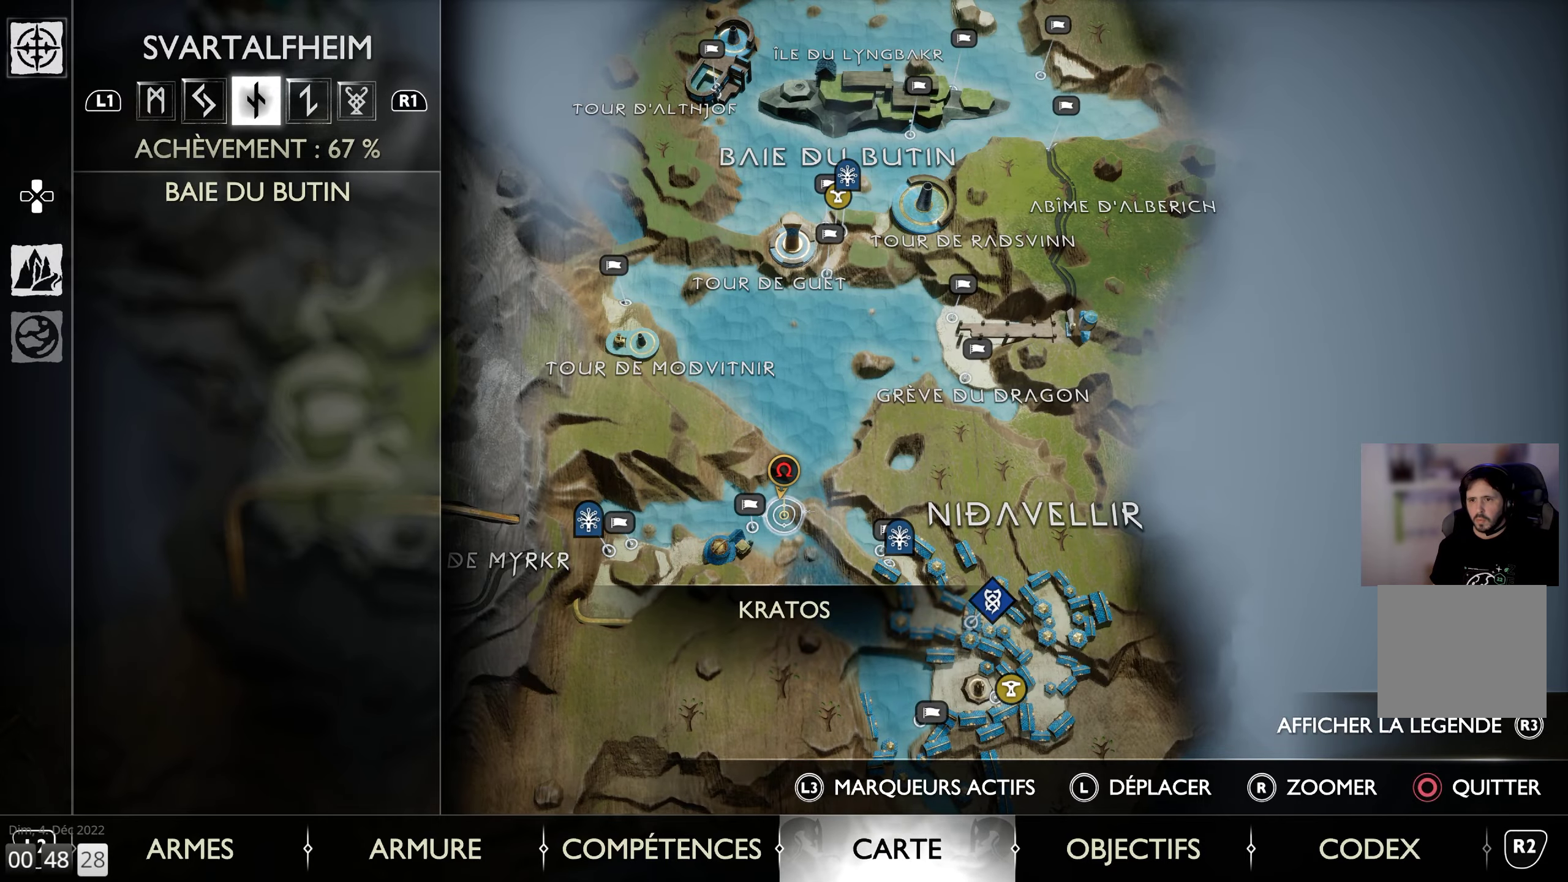
{"buttons": [], "left_stick": "center", "right_stick": "center", "events": []}
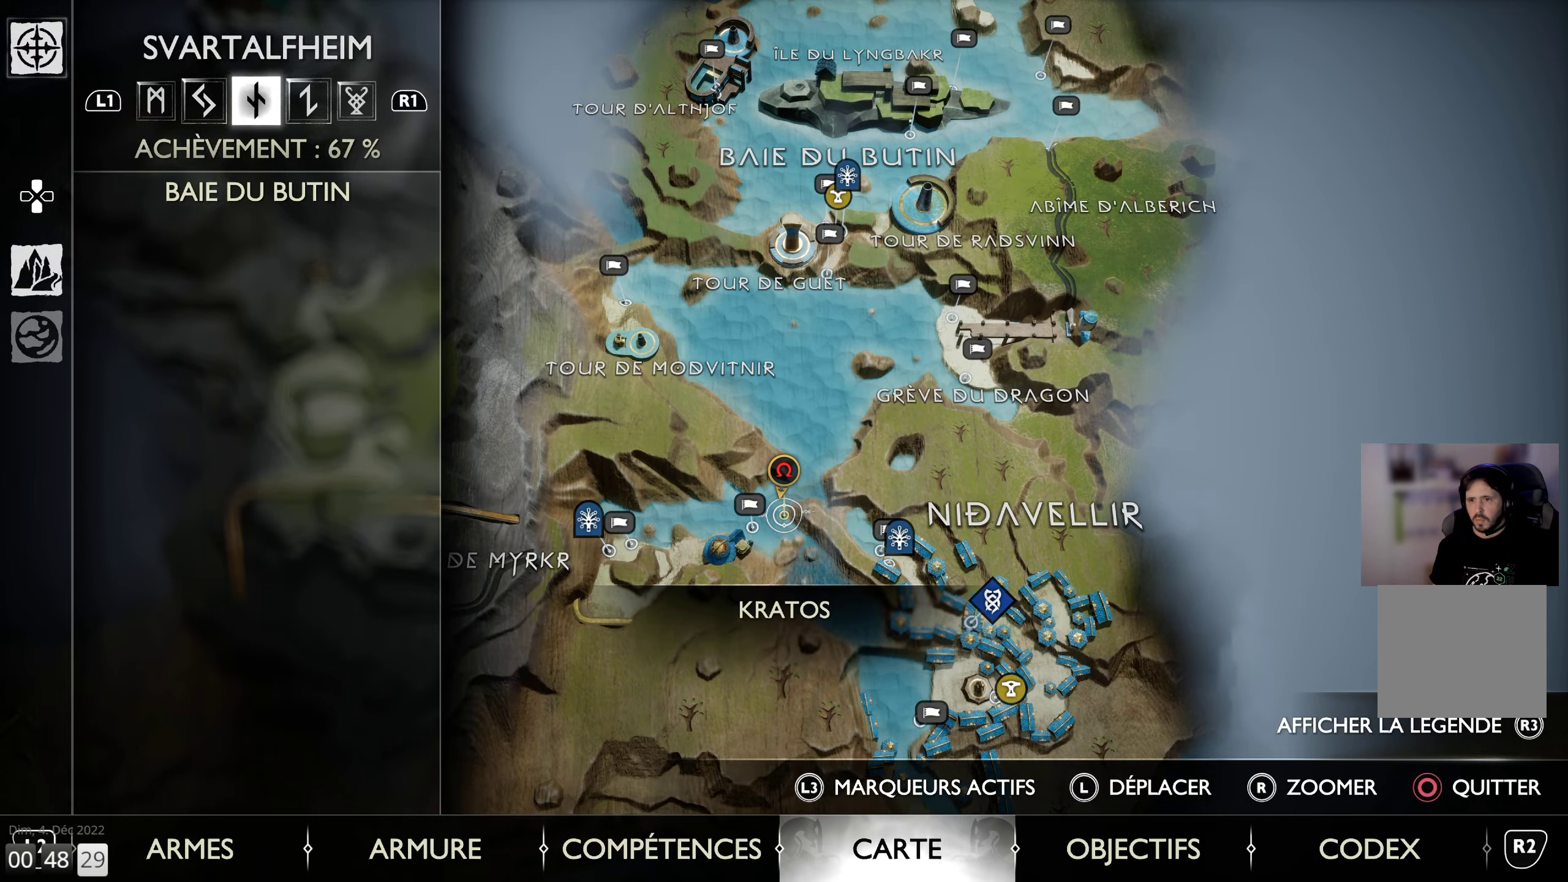
{"buttons": [], "left_stick": "center", "right_stick": "center", "events": [[34, "CIRCLE", "down"], [150, "CIRCLE", "up"]]}
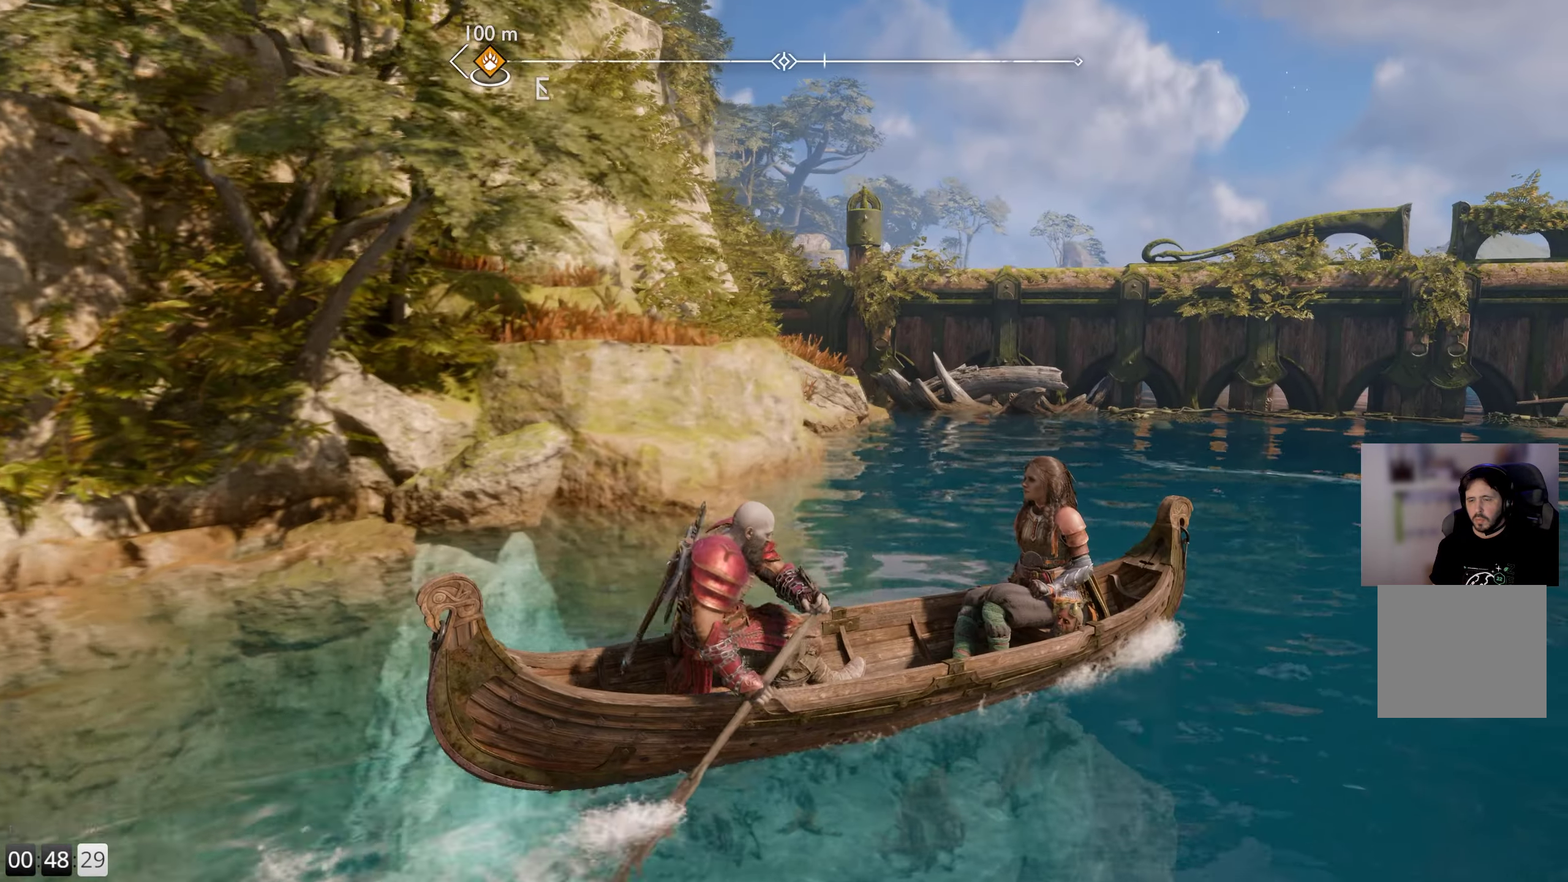
{"buttons": [], "left_stick": "right", "right_stick": "right", "events": [[317, "left_stick", "right"], [467, "right_stick", "right"]]}
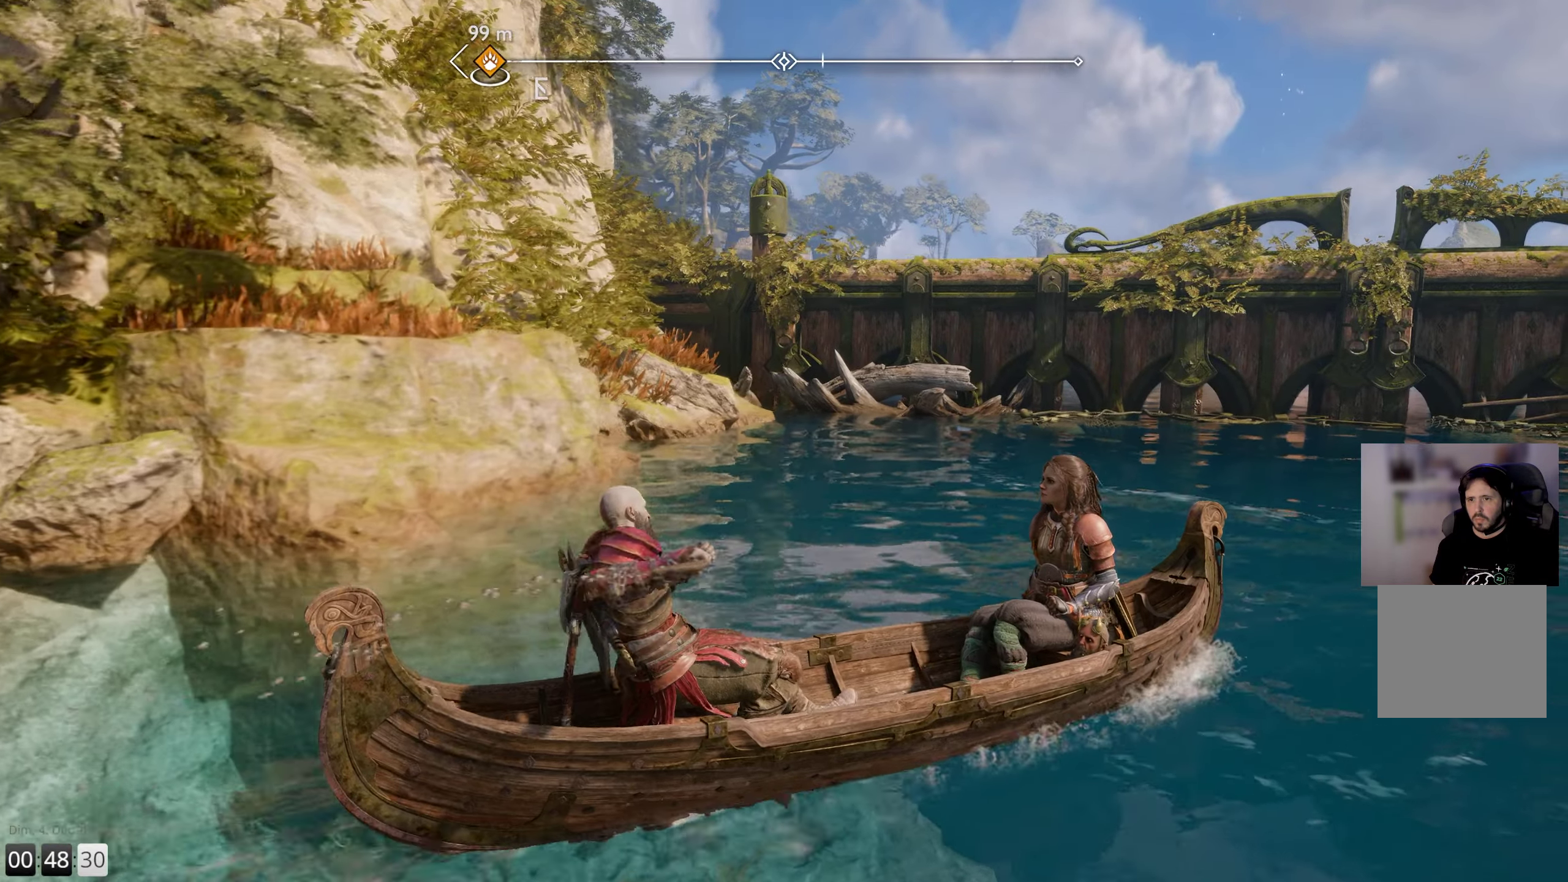
{"buttons": [], "left_stick": "right", "right_stick": "right", "events": []}
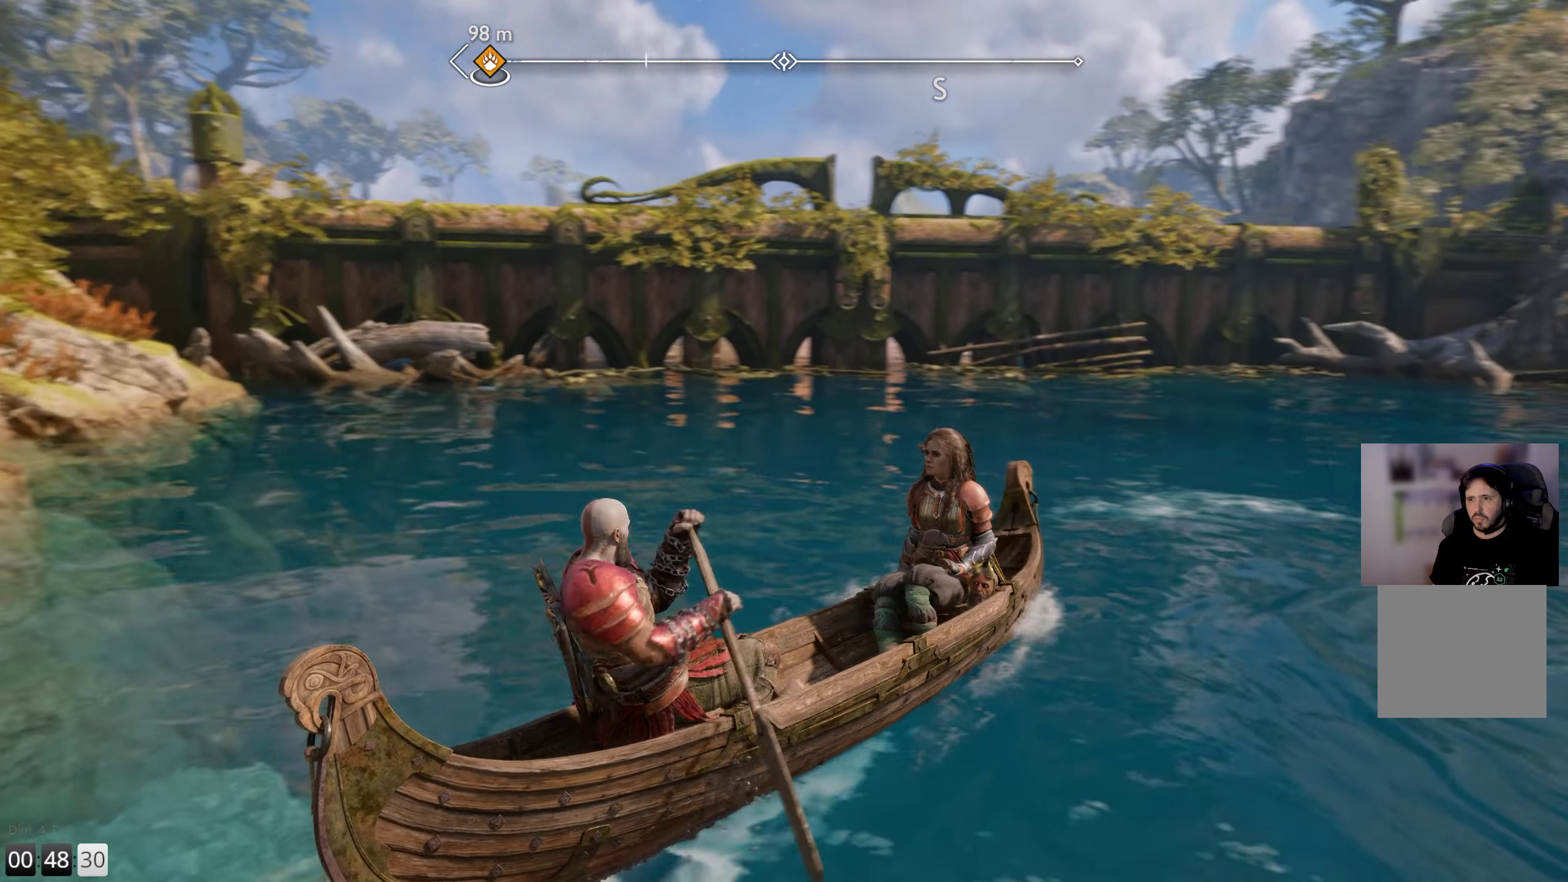
{"buttons": [], "left_stick": "right", "right_stick": "right", "events": []}
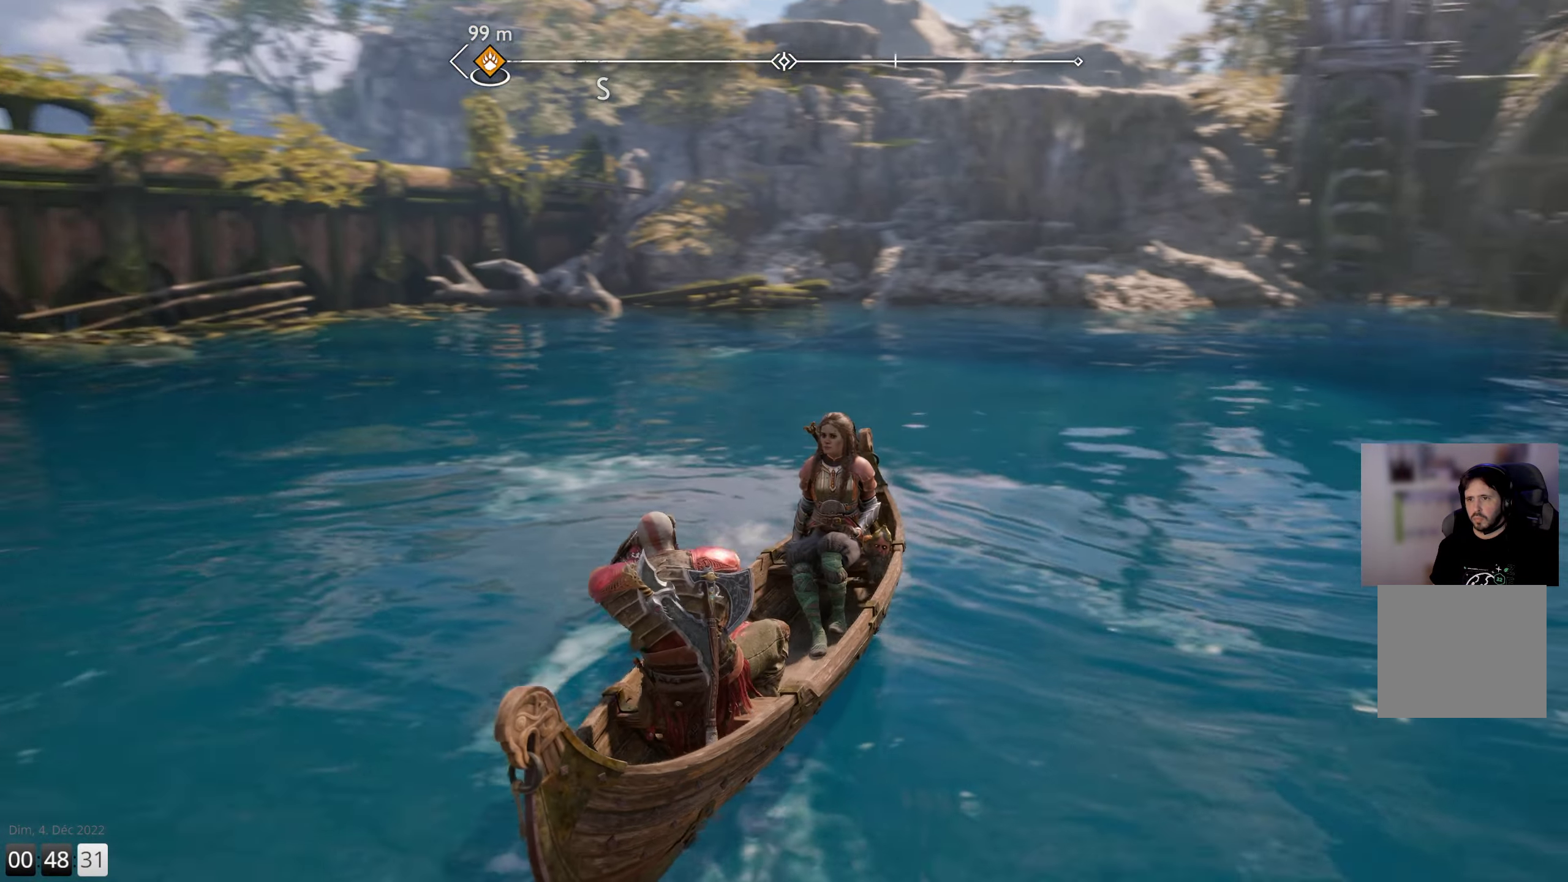
{"buttons": [], "left_stick": "right", "right_stick": "right", "events": []}
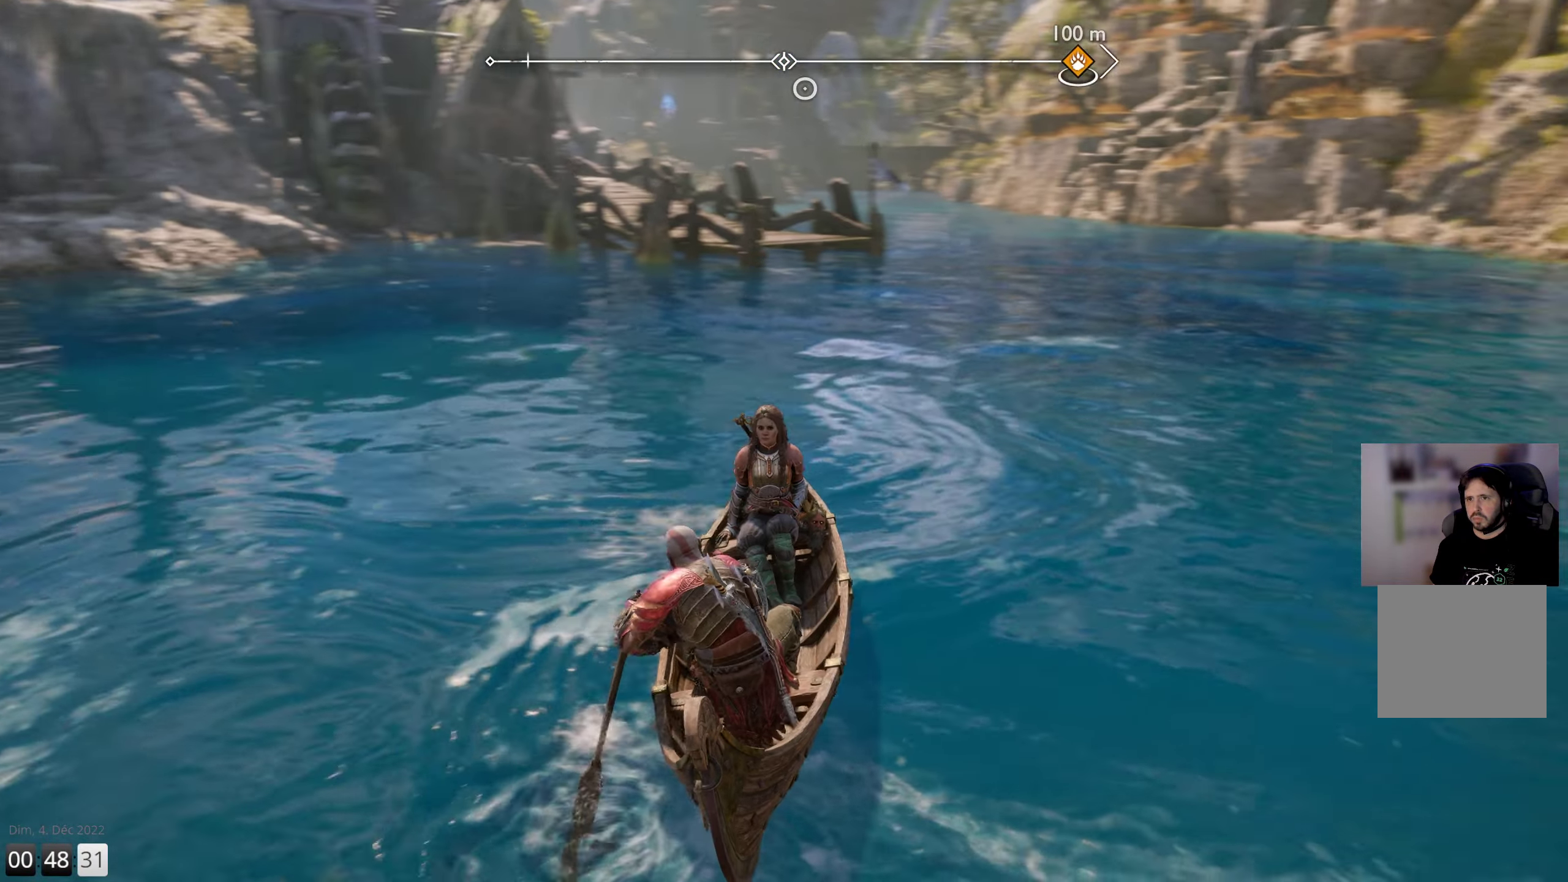
{"buttons": [], "left_stick": "up-right", "right_stick": "right", "events": [[384, "left_stick", "up-right"]]}